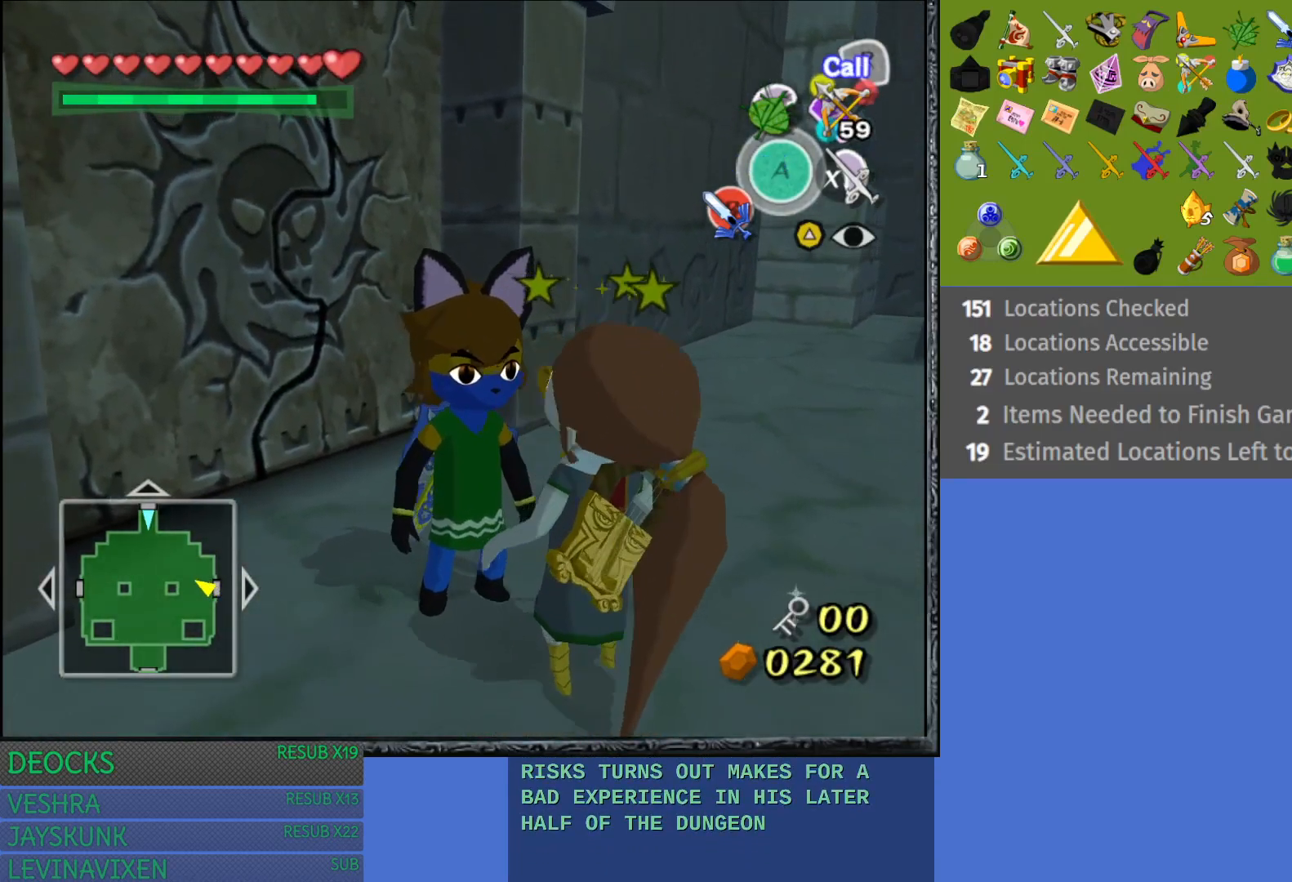
Gameplay with a controller (PlayStation layout); each line is a JSON object with the inputs held at the frame after it. "events" lists button and stick changes between this image and that frame as [ms after this image, input, new state], when the widget could be followed in between. Not read: L3 R3.
{"buttons": [], "left_stick": "center", "right_stick": "center", "events": [[133, "left_stick", "down-right"], [283, "left_stick", "center"]]}
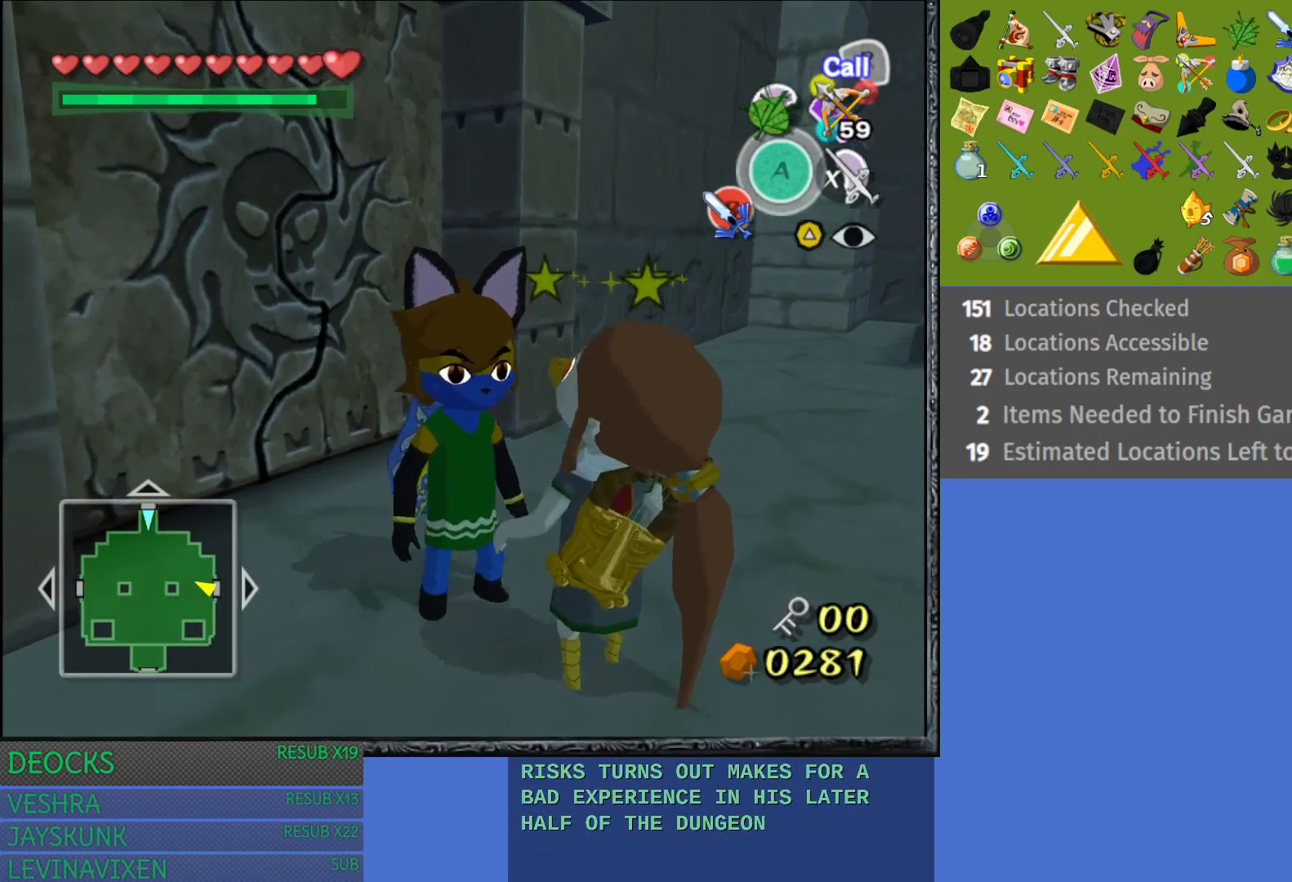
{"buttons": [], "left_stick": "center", "right_stick": "center", "events": [[300, "left_stick", "down-right"], [450, "left_stick", "center"]]}
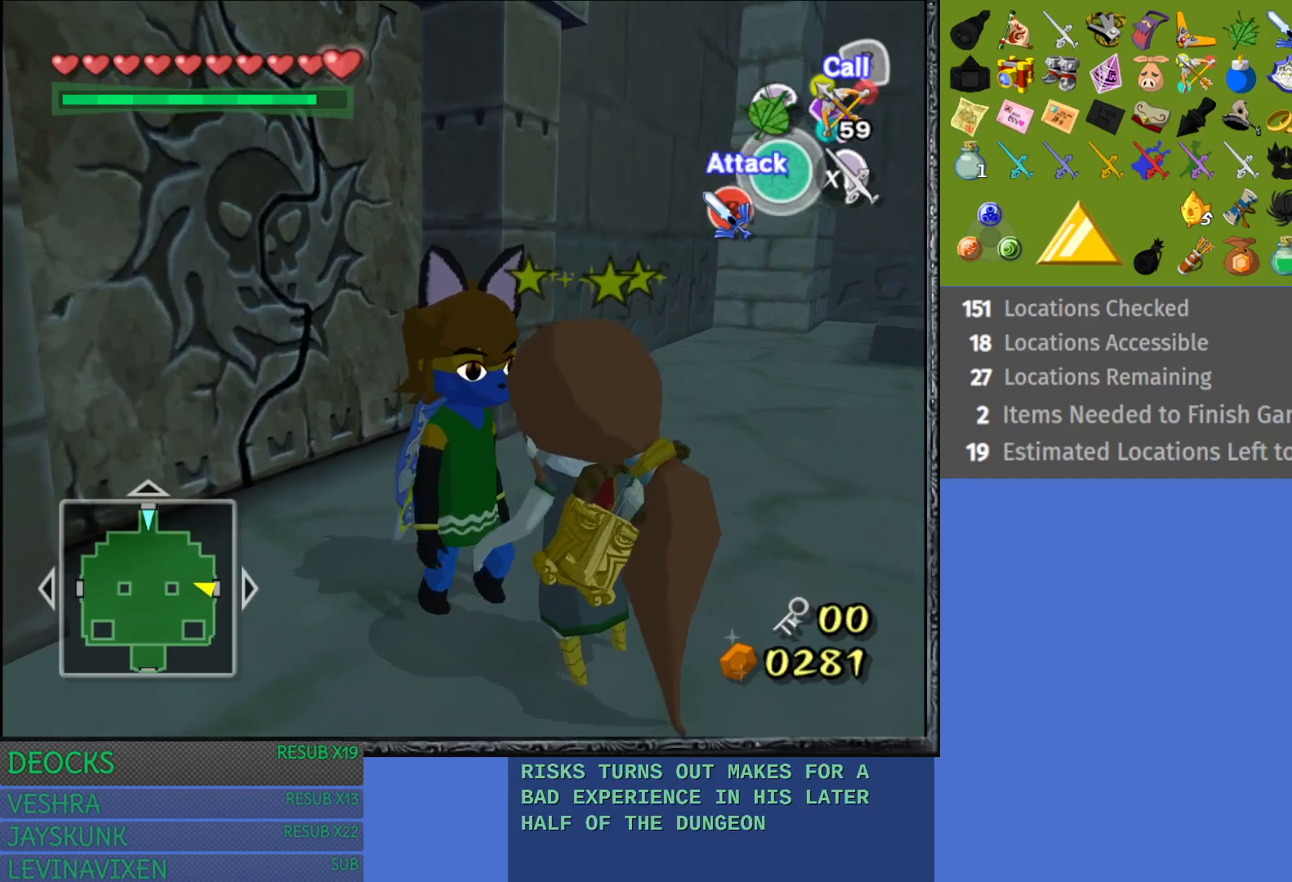
{"buttons": [], "left_stick": "center", "right_stick": "center", "events": [[267, "CROSS", "down"], [467, "CROSS", "up"]]}
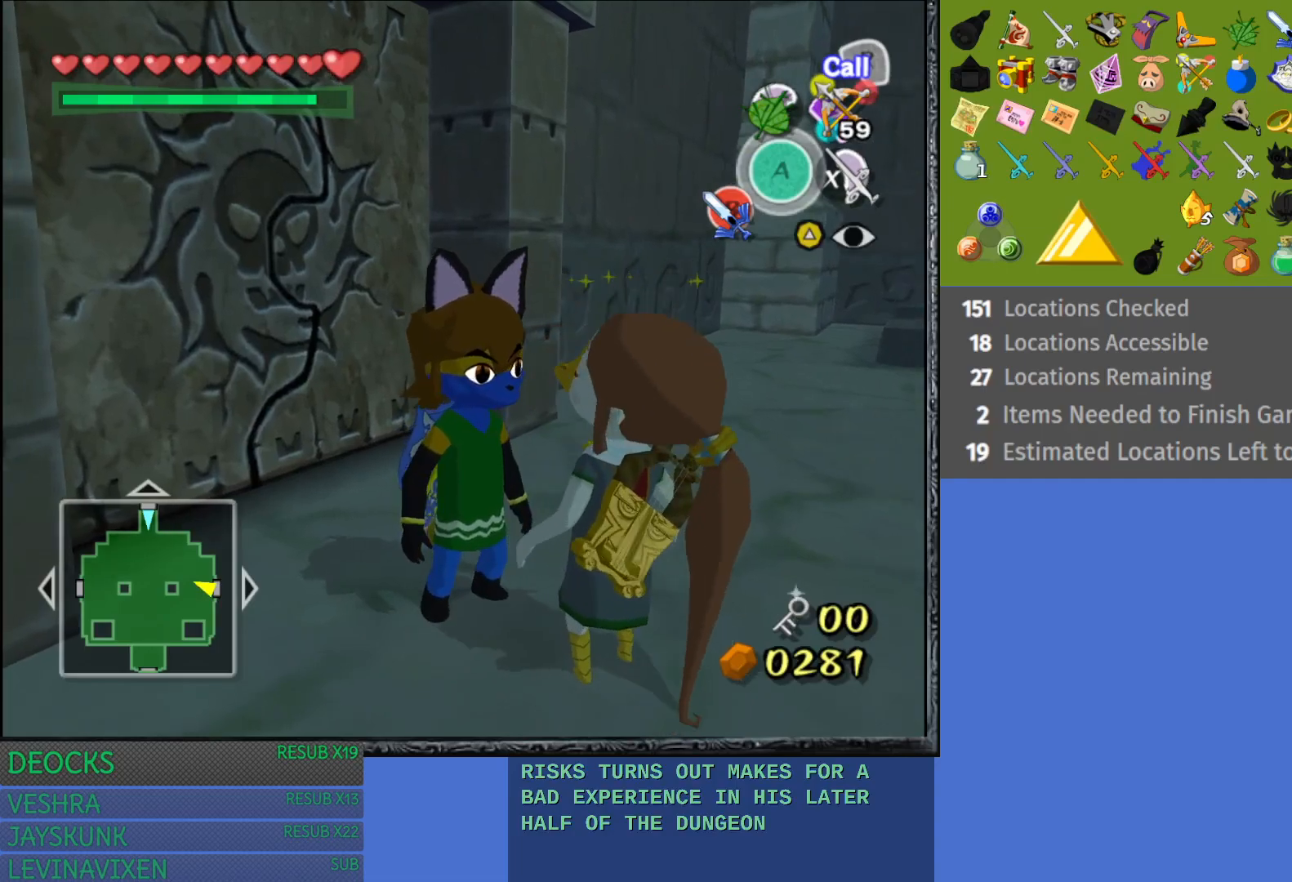
{"buttons": [], "left_stick": "center", "right_stick": "center", "events": [[133, "left_stick", "down-right"], [267, "CROSS", "down"], [267, "left_stick", "center"], [417, "CROSS", "up"]]}
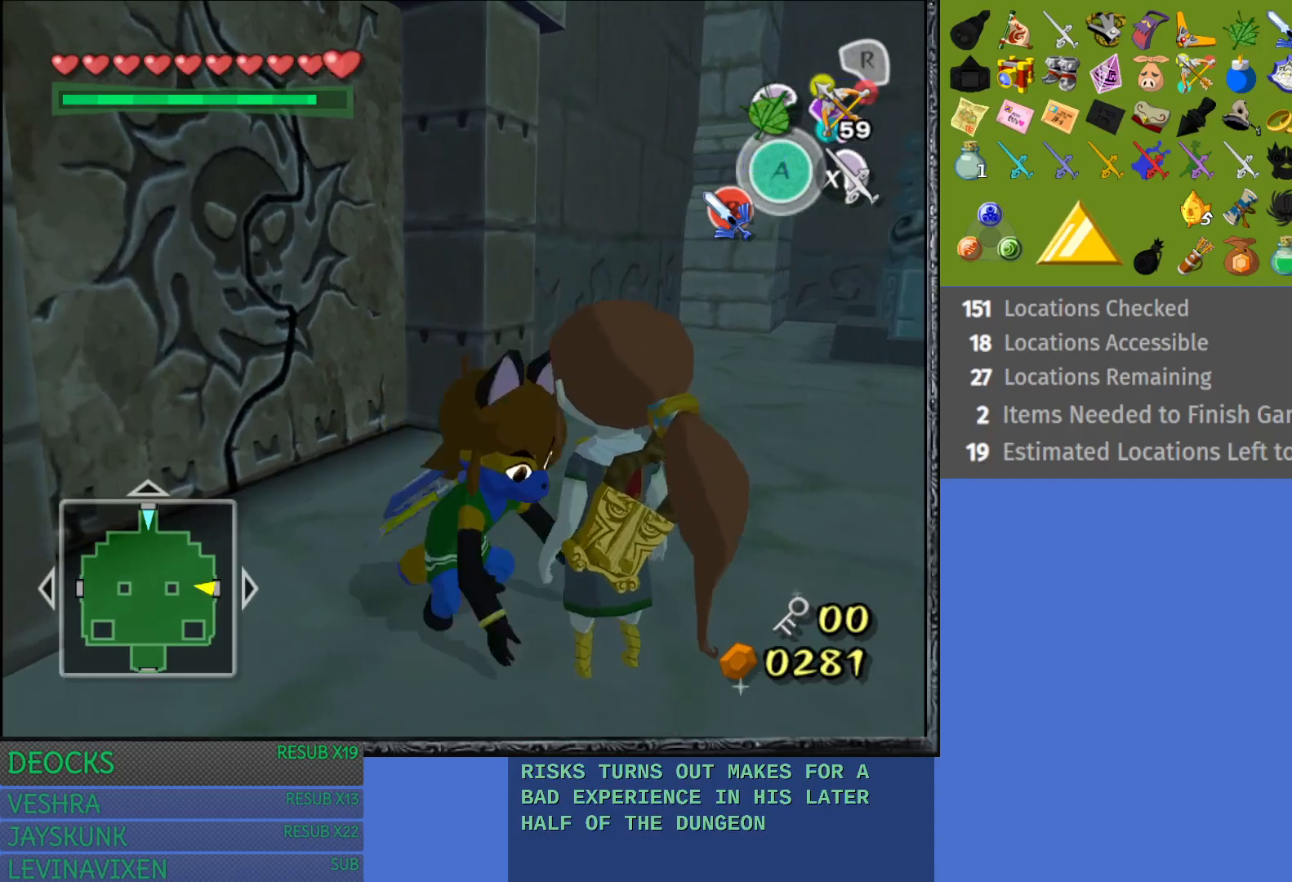
{"buttons": [], "left_stick": "up-left", "right_stick": "center", "events": [[200, "left_stick", "up-left"]]}
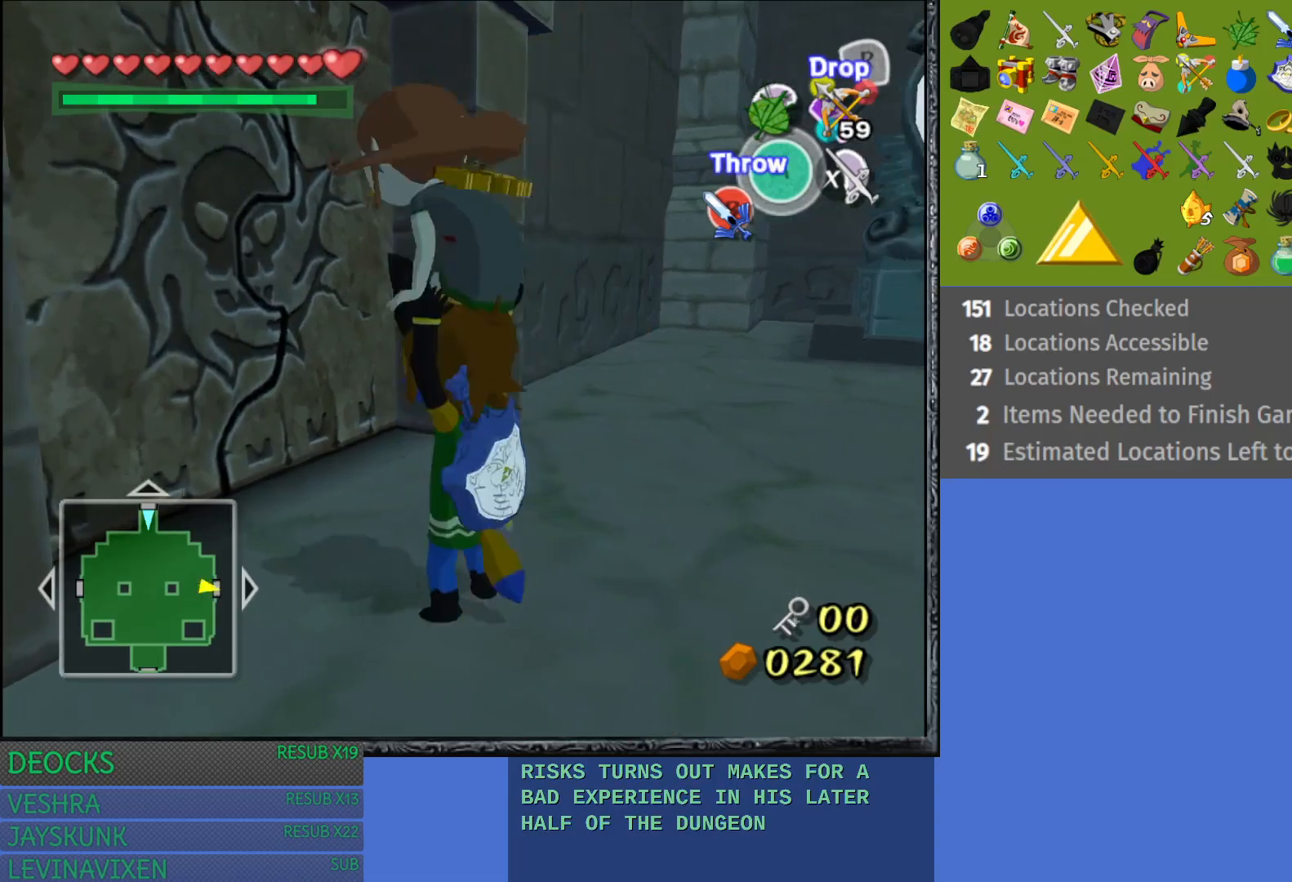
{"buttons": ["CROSS"], "left_stick": "up-left", "right_stick": "center", "events": [[367, "CROSS", "down"]]}
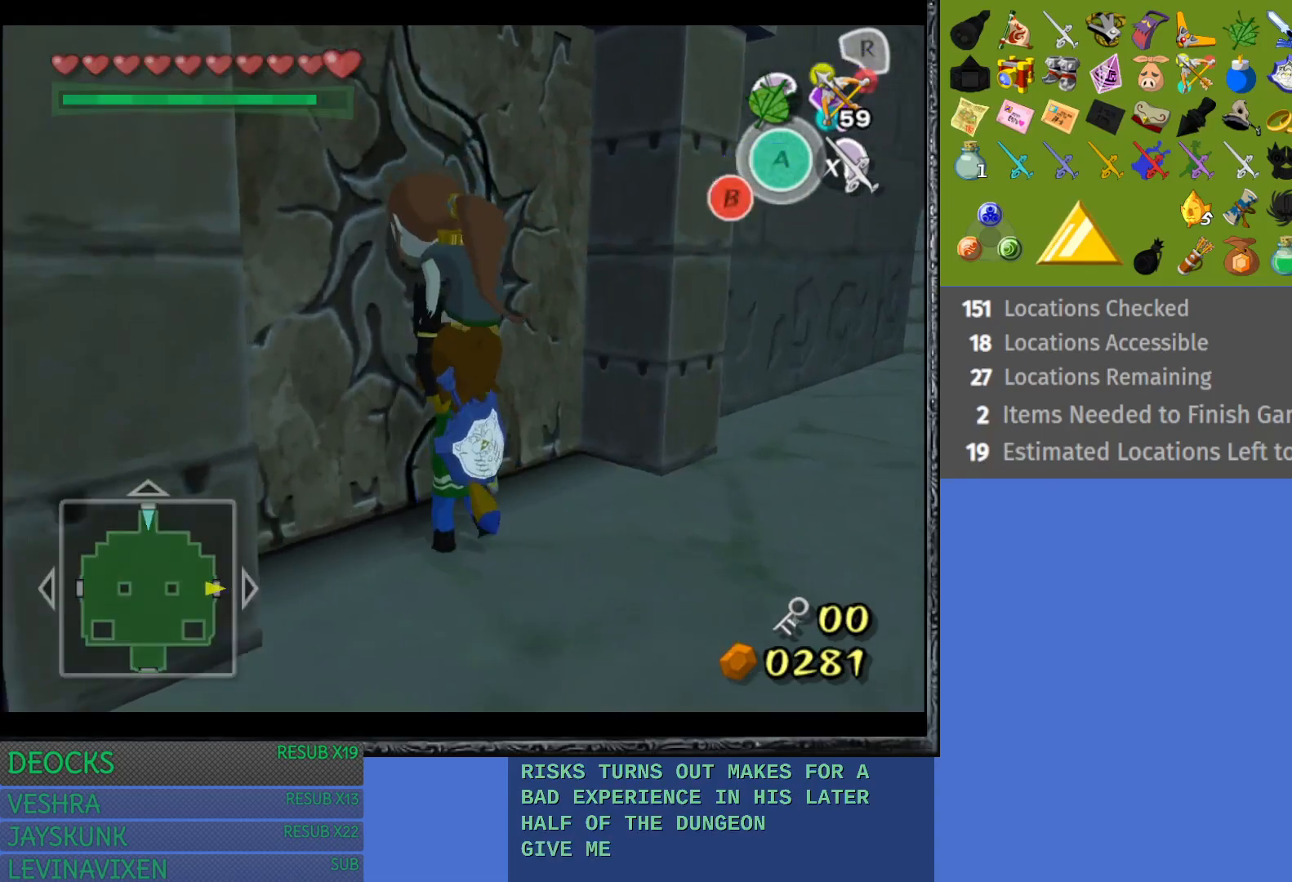
{"buttons": [], "left_stick": "center", "right_stick": "center", "events": [[233, "CROSS", "up"], [350, "left_stick", "center"]]}
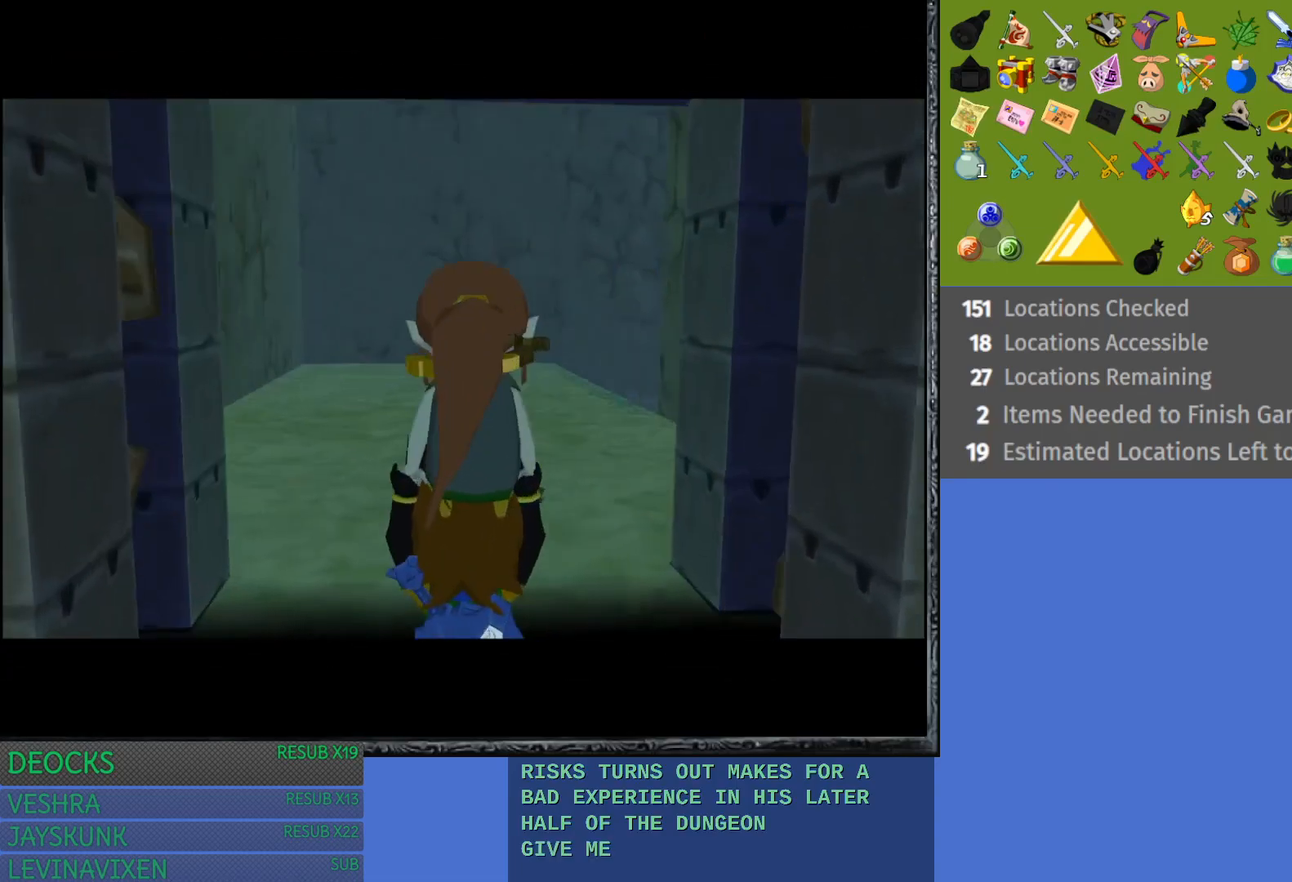
{"buttons": [], "left_stick": "up", "right_stick": "center", "events": [[367, "left_stick", "up"]]}
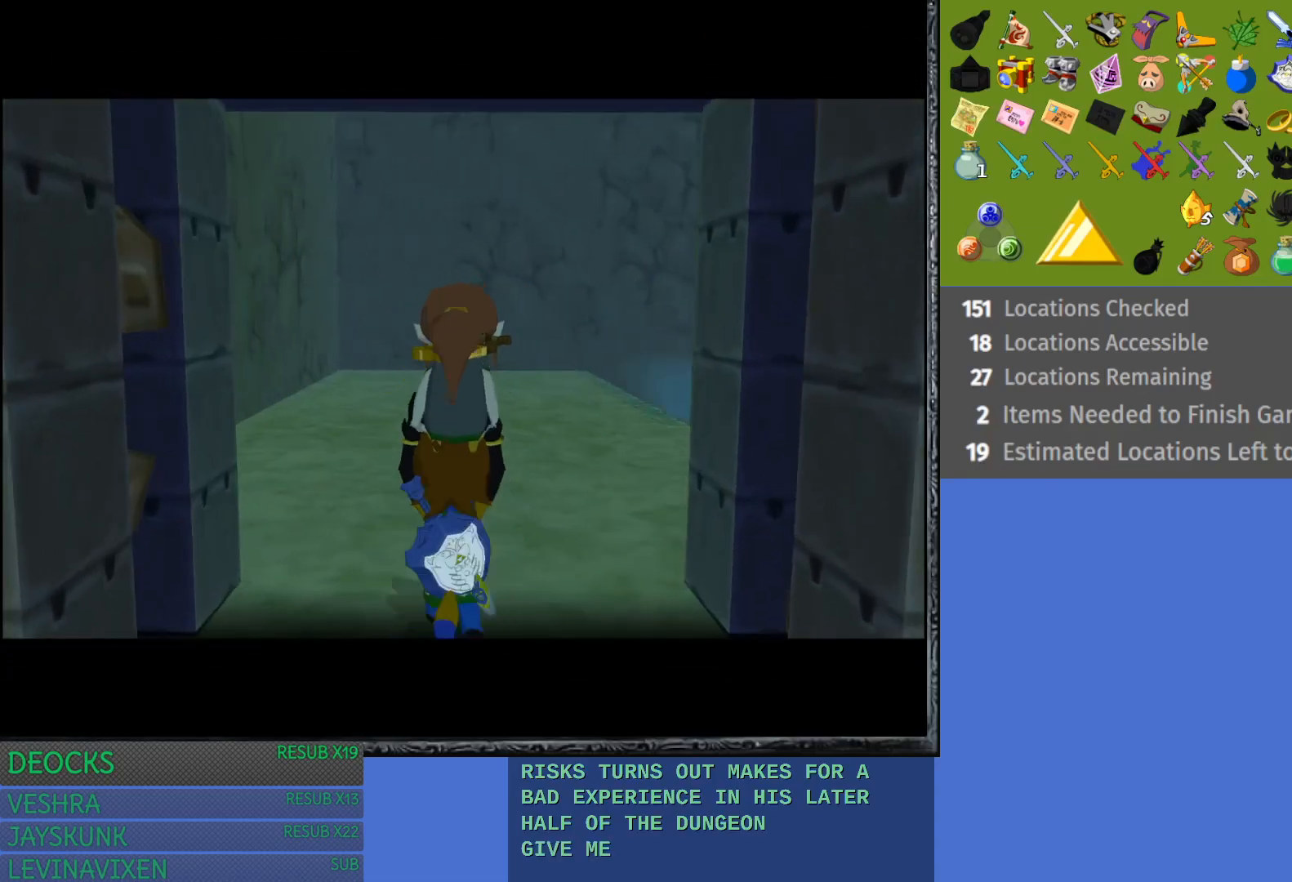
{"buttons": [], "left_stick": "up", "right_stick": "center", "events": []}
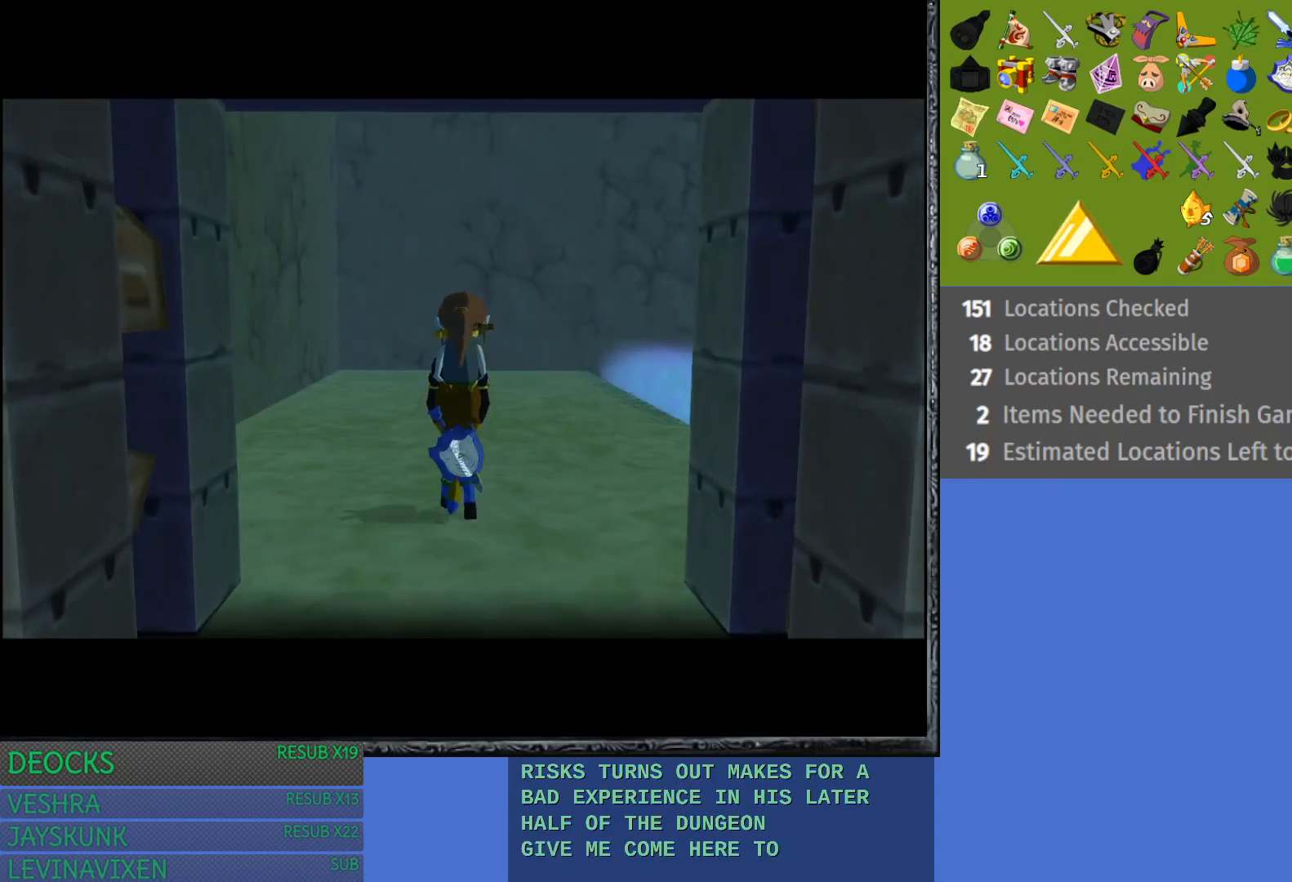
{"buttons": [], "left_stick": "up", "right_stick": "center", "events": []}
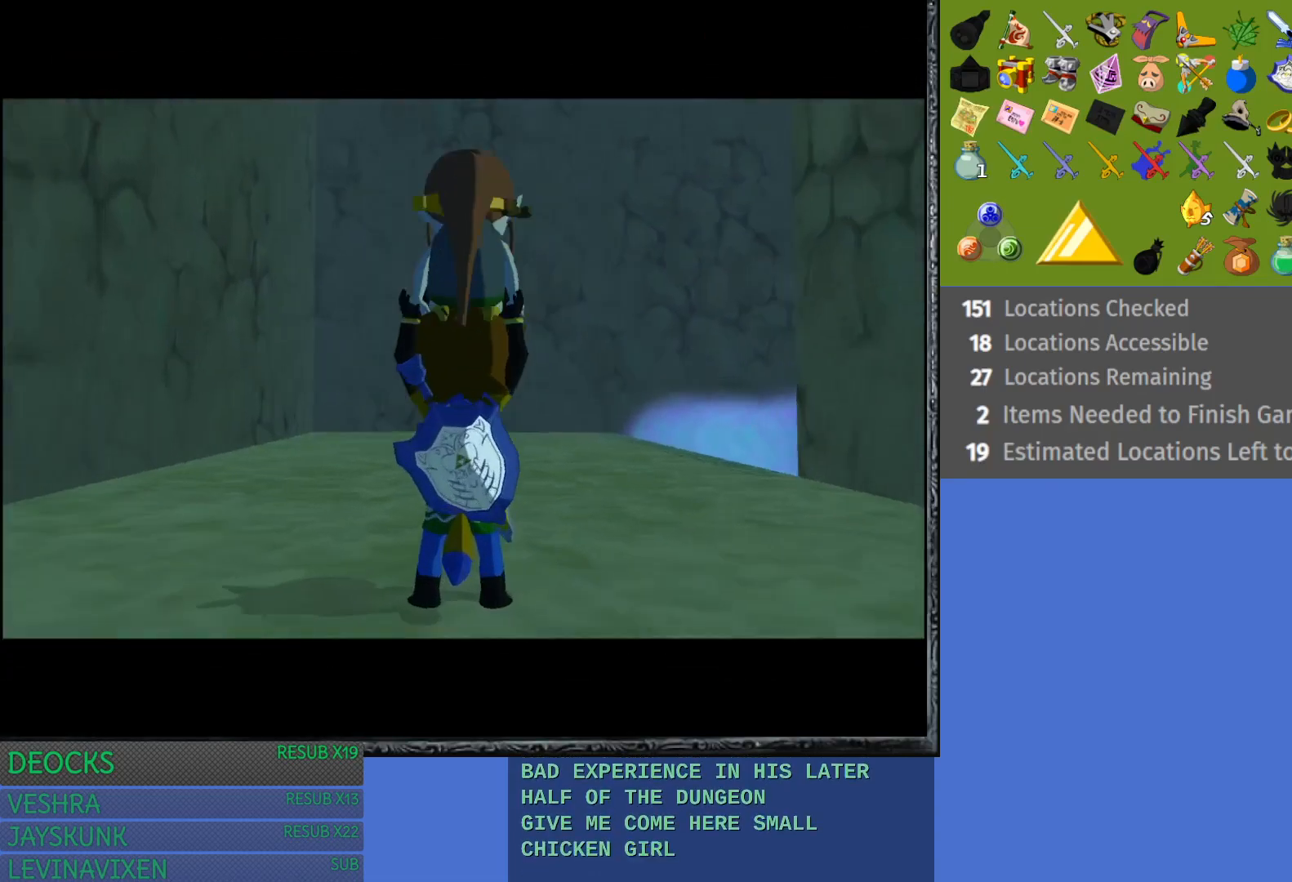
{"buttons": [], "left_stick": "up", "right_stick": "center", "events": []}
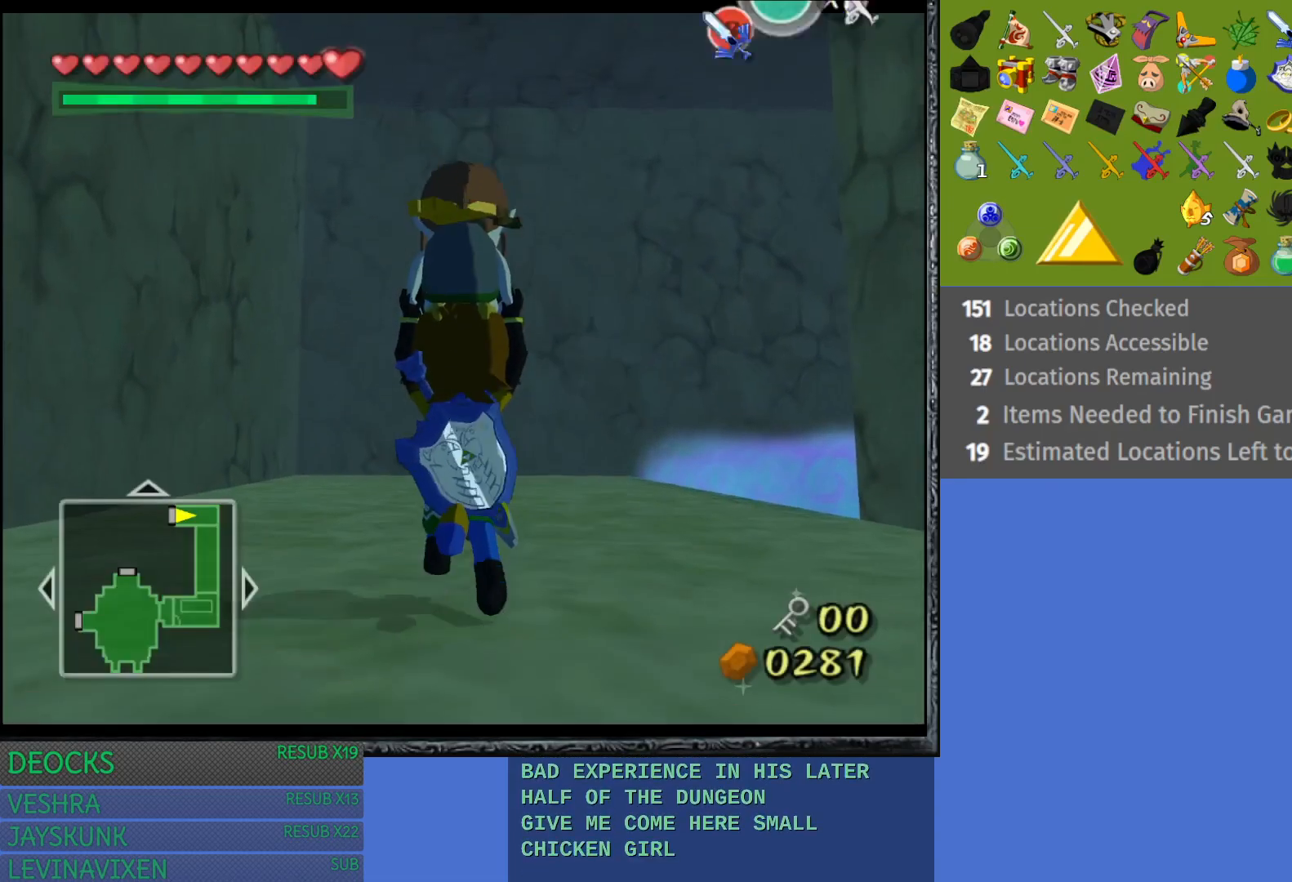
{"buttons": [], "left_stick": "down-right", "right_stick": "center", "events": [[233, "left_stick", "center"], [383, "left_stick", "down-right"]]}
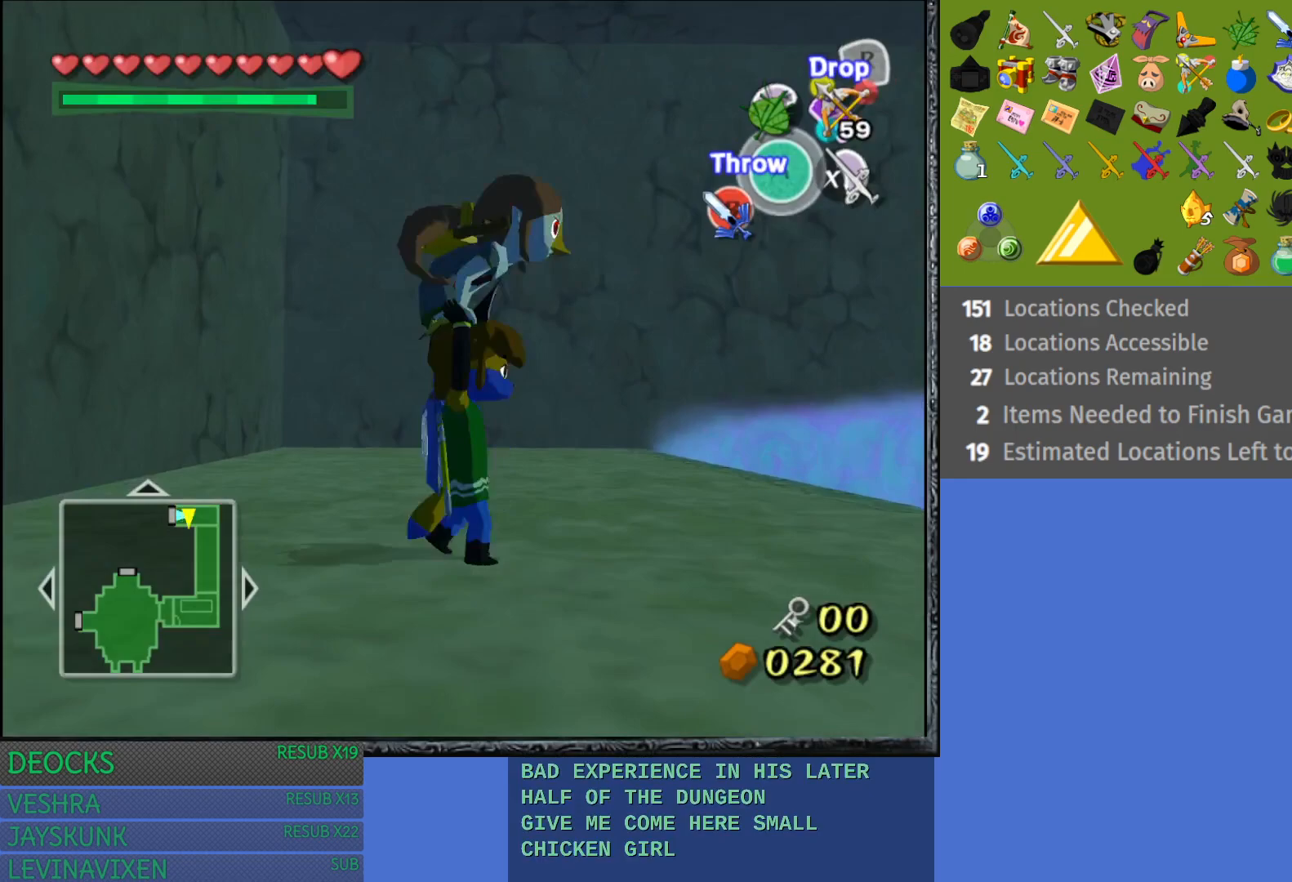
{"buttons": [], "left_stick": "center", "right_stick": "center", "events": [[217, "left_stick", "center"], [283, "L1", "down"], [450, "L1", "up"]]}
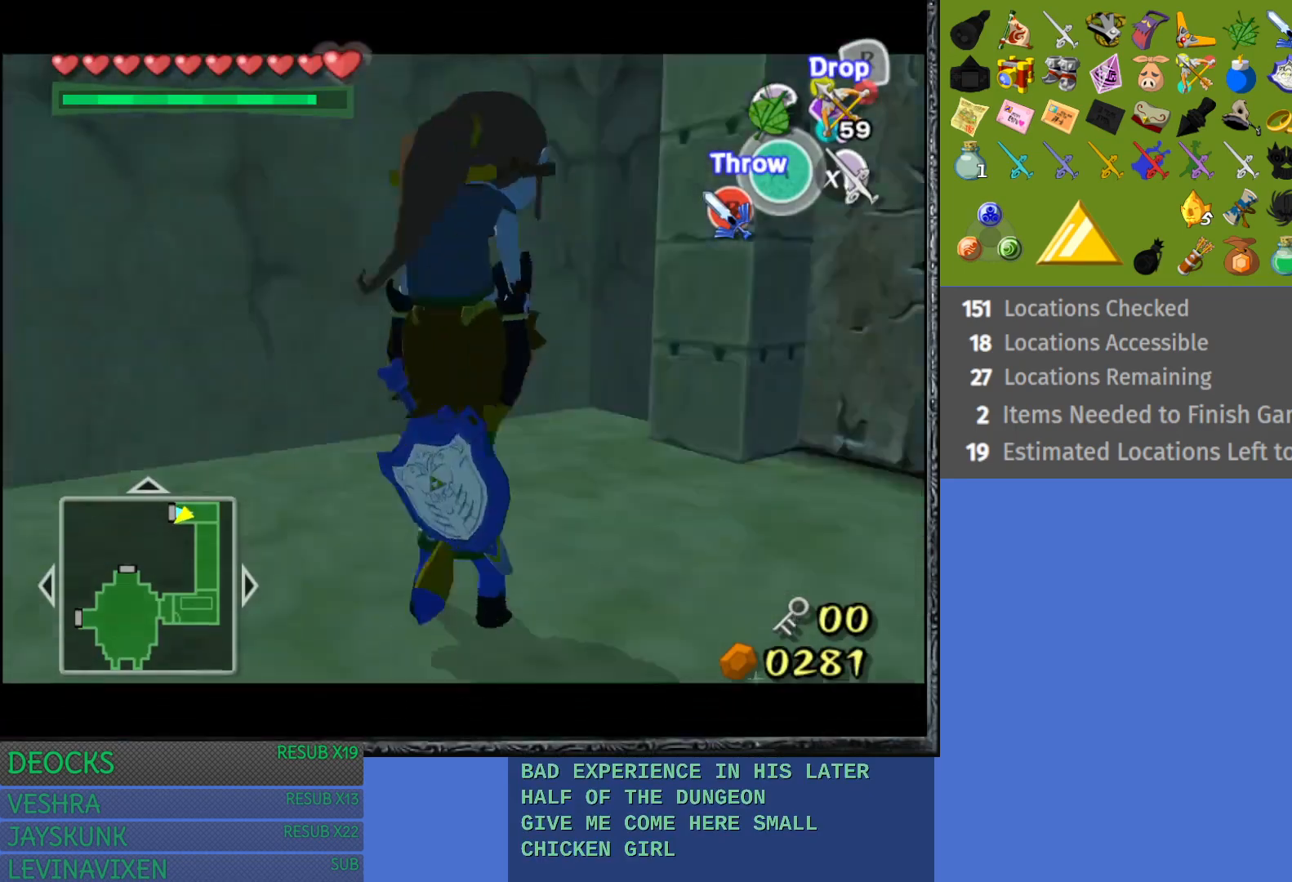
{"buttons": [], "left_stick": "right", "right_stick": "center", "events": [[367, "left_stick", "right"]]}
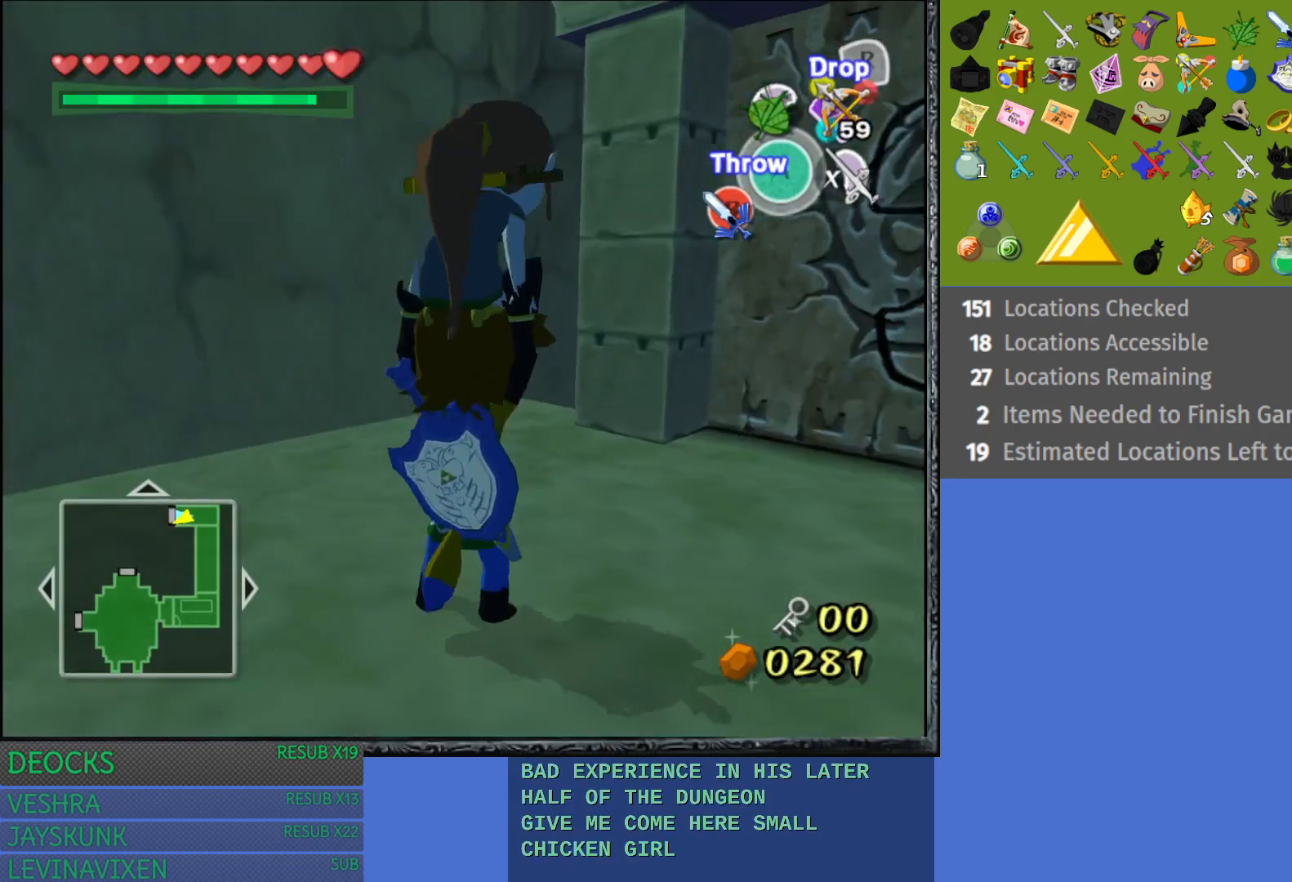
{"buttons": ["R2"], "left_stick": "center", "right_stick": "center", "events": [[117, "left_stick", "up-right"], [233, "left_stick", "center"], [500, "R2", "down"]]}
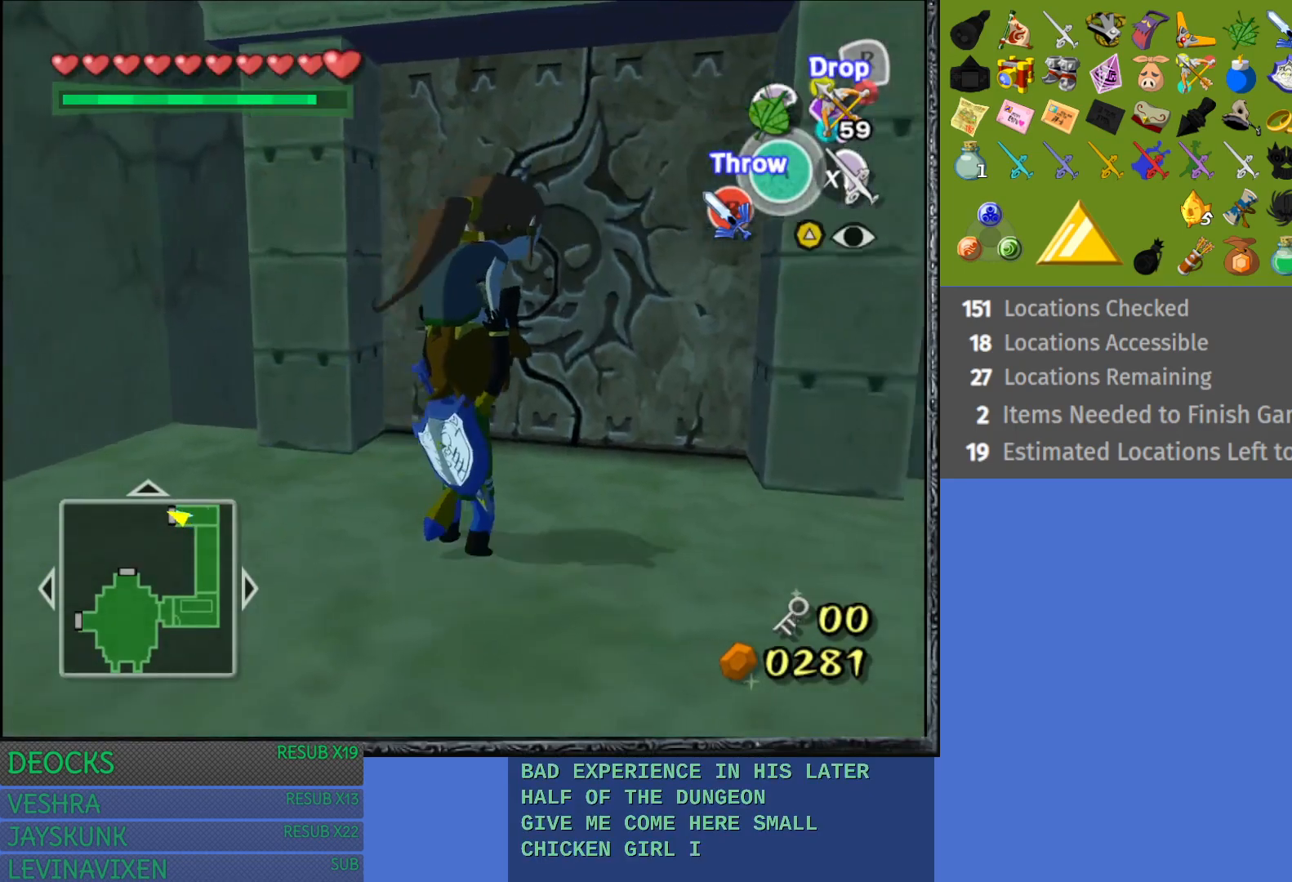
{"buttons": [], "left_stick": "down-left", "right_stick": "center", "events": [[217, "left_stick", "down-left"], [267, "R2", "up"]]}
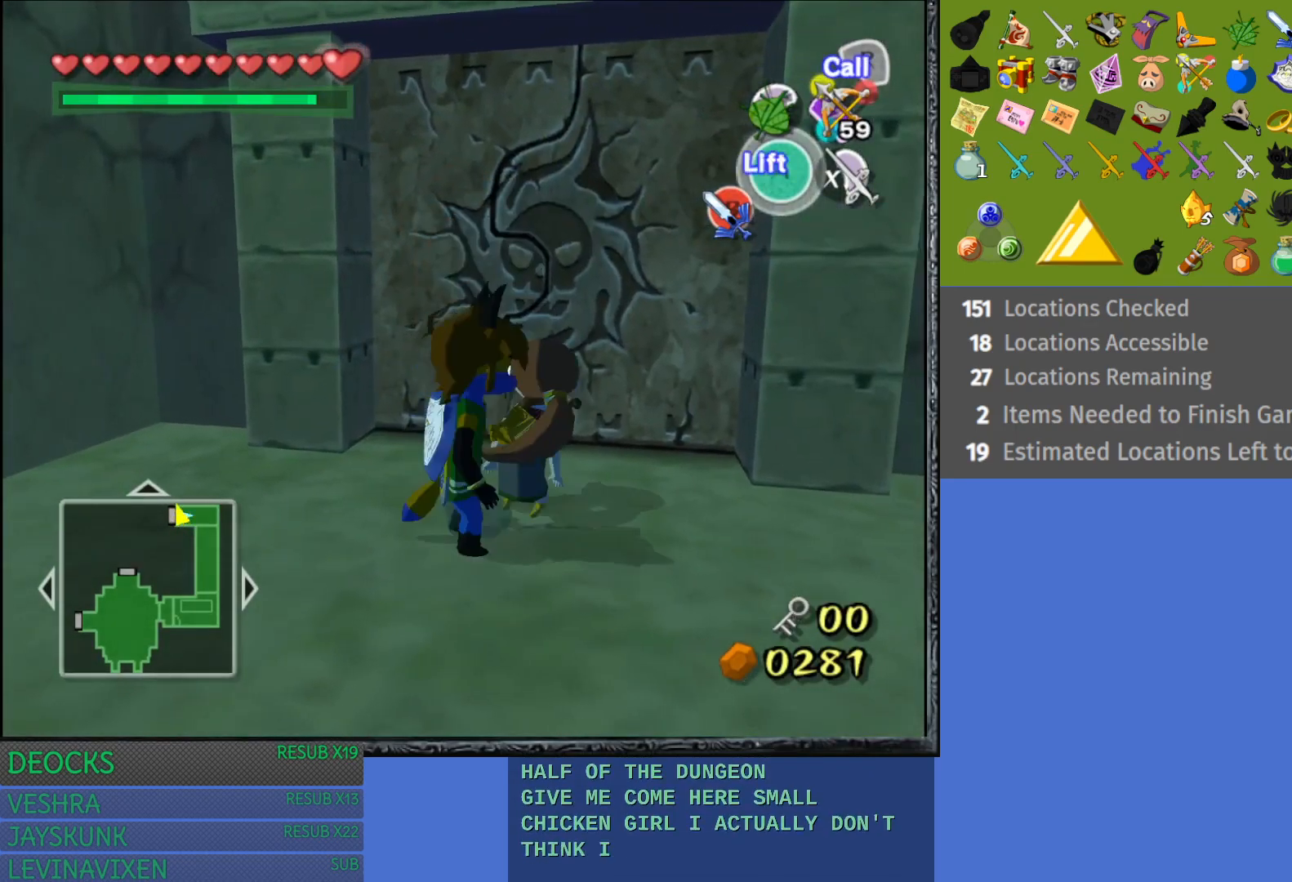
{"buttons": [], "left_stick": "up-right", "right_stick": "center", "events": [[83, "left_stick", "center"], [250, "left_stick", "up-right"]]}
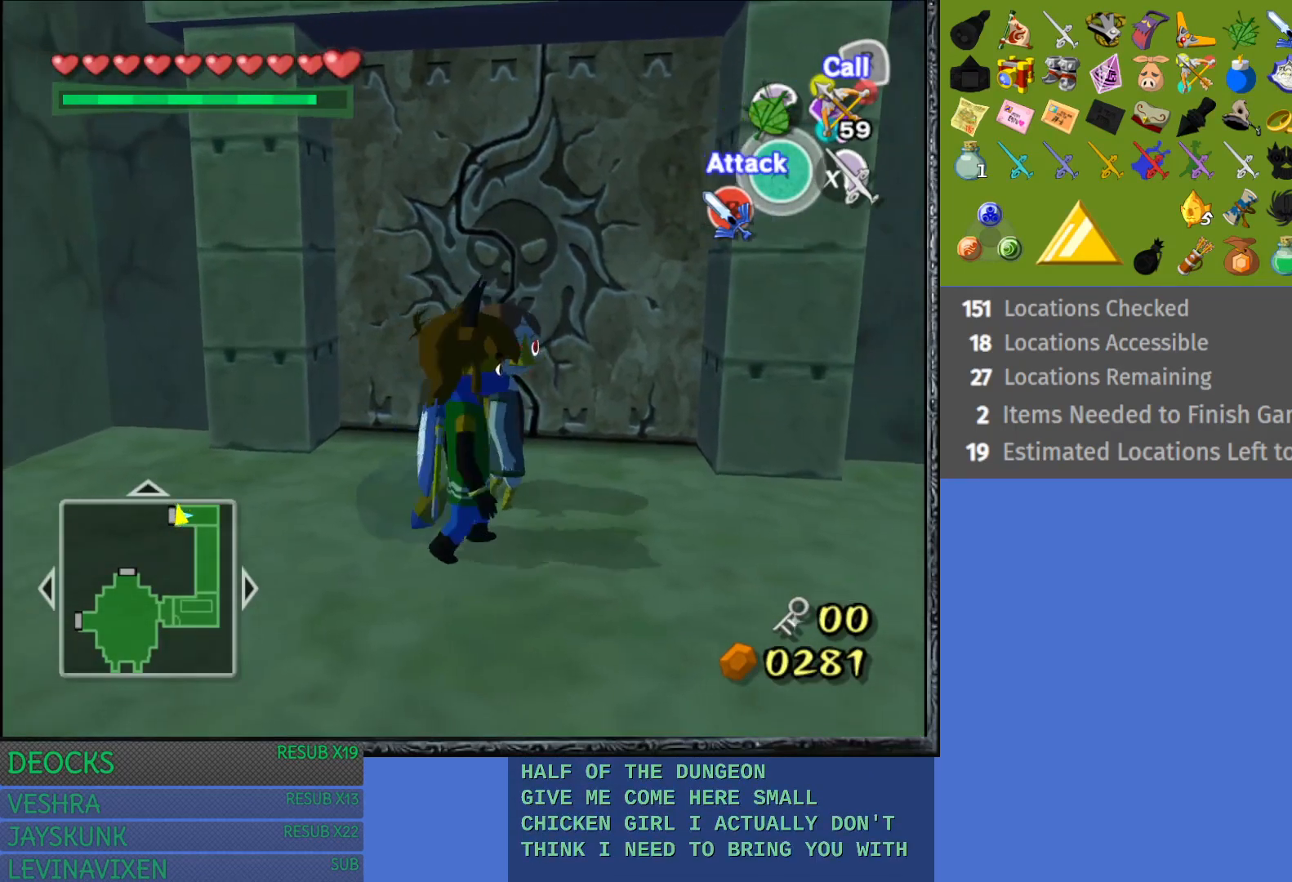
{"buttons": [], "left_stick": "center", "right_stick": "center", "events": [[33, "left_stick", "center"], [233, "CROSS", "down"], [433, "CROSS", "up"]]}
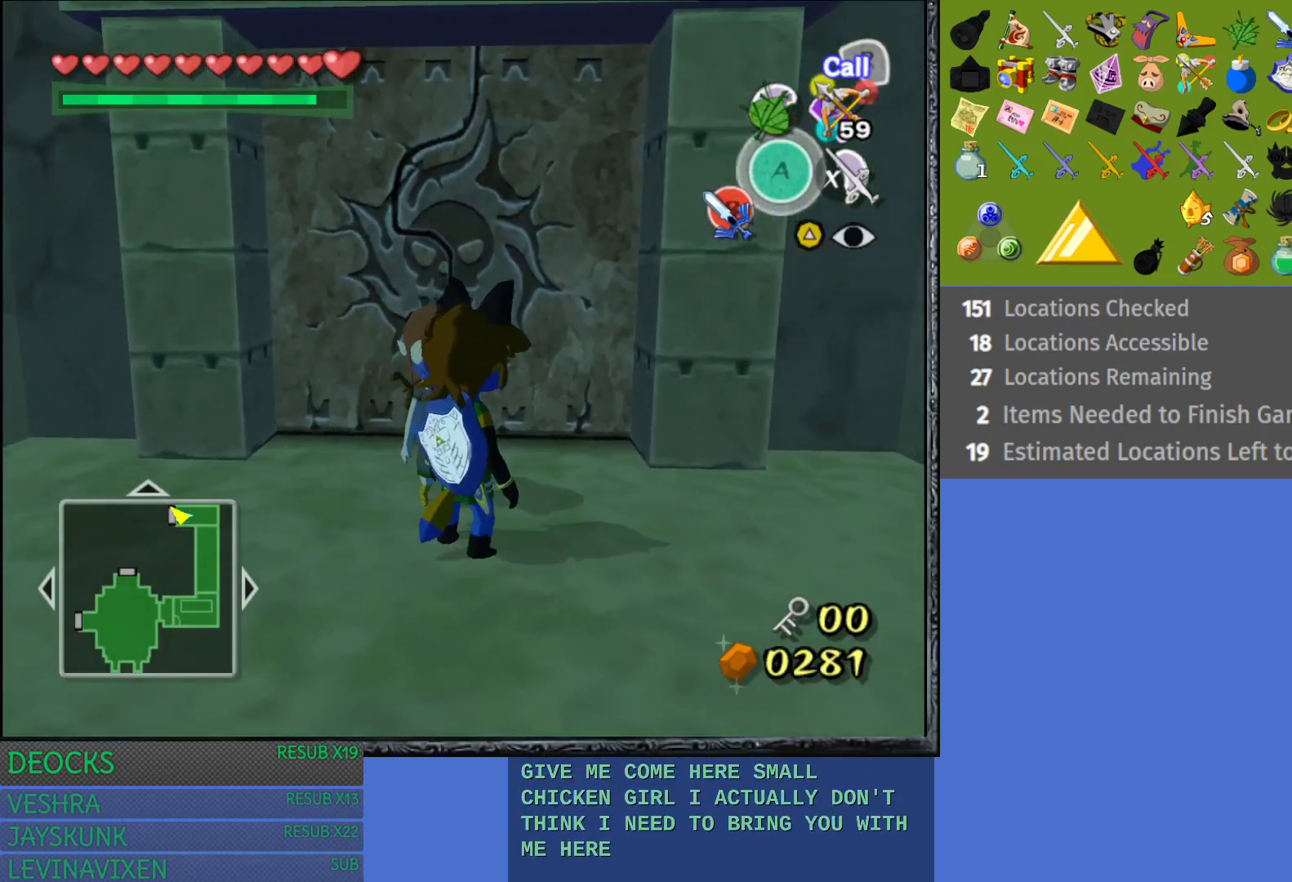
{"buttons": [], "left_stick": "down-left", "right_stick": "center", "events": [[250, "left_stick", "down-left"]]}
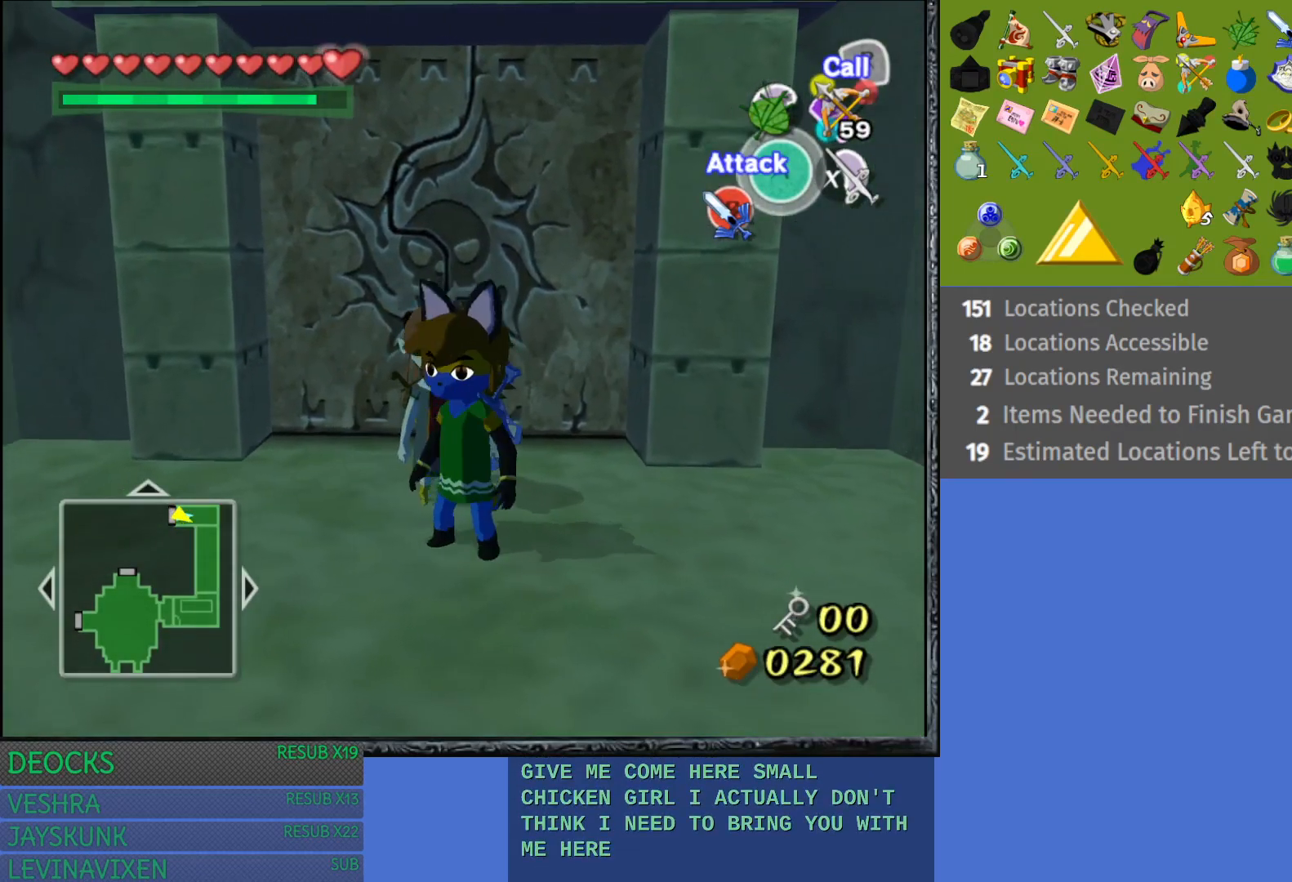
{"buttons": [], "left_stick": "down-left", "right_stick": "center", "events": []}
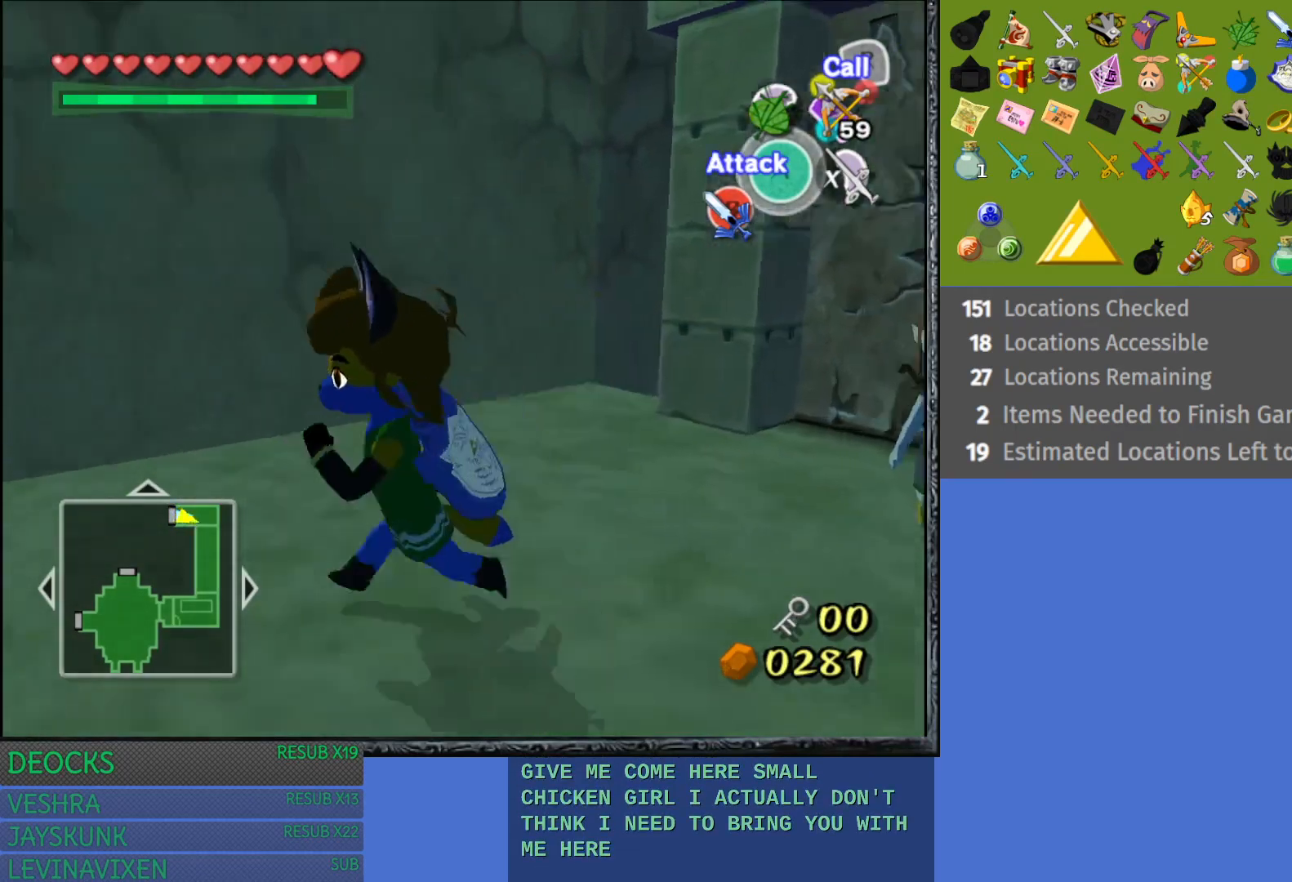
{"buttons": [], "left_stick": "up-left", "right_stick": "center", "events": [[17, "left_stick", "left"], [467, "left_stick", "up-left"]]}
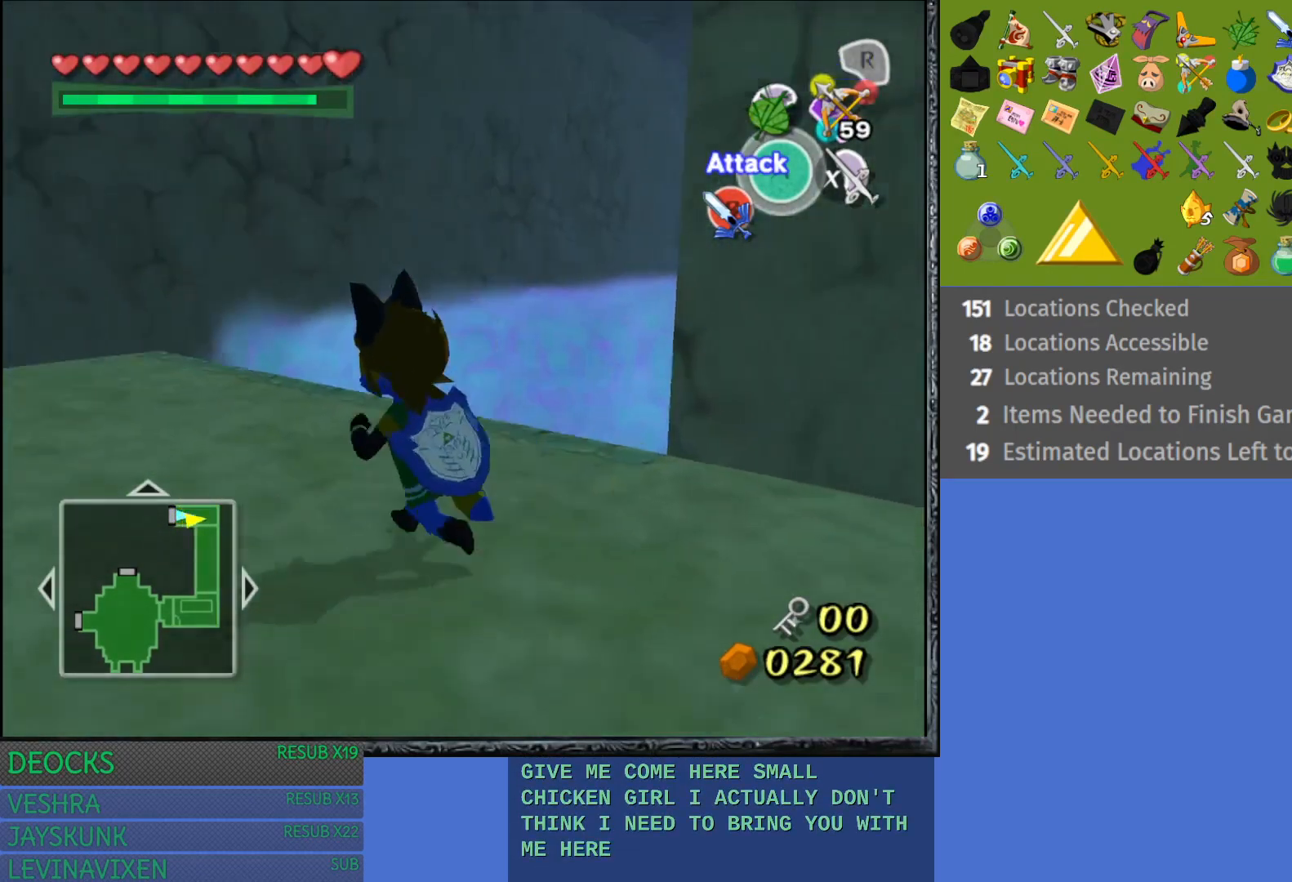
{"buttons": ["CROSS"], "left_stick": "up-right", "right_stick": "center", "events": [[233, "left_stick", "up-right"], [500, "CROSS", "down"]]}
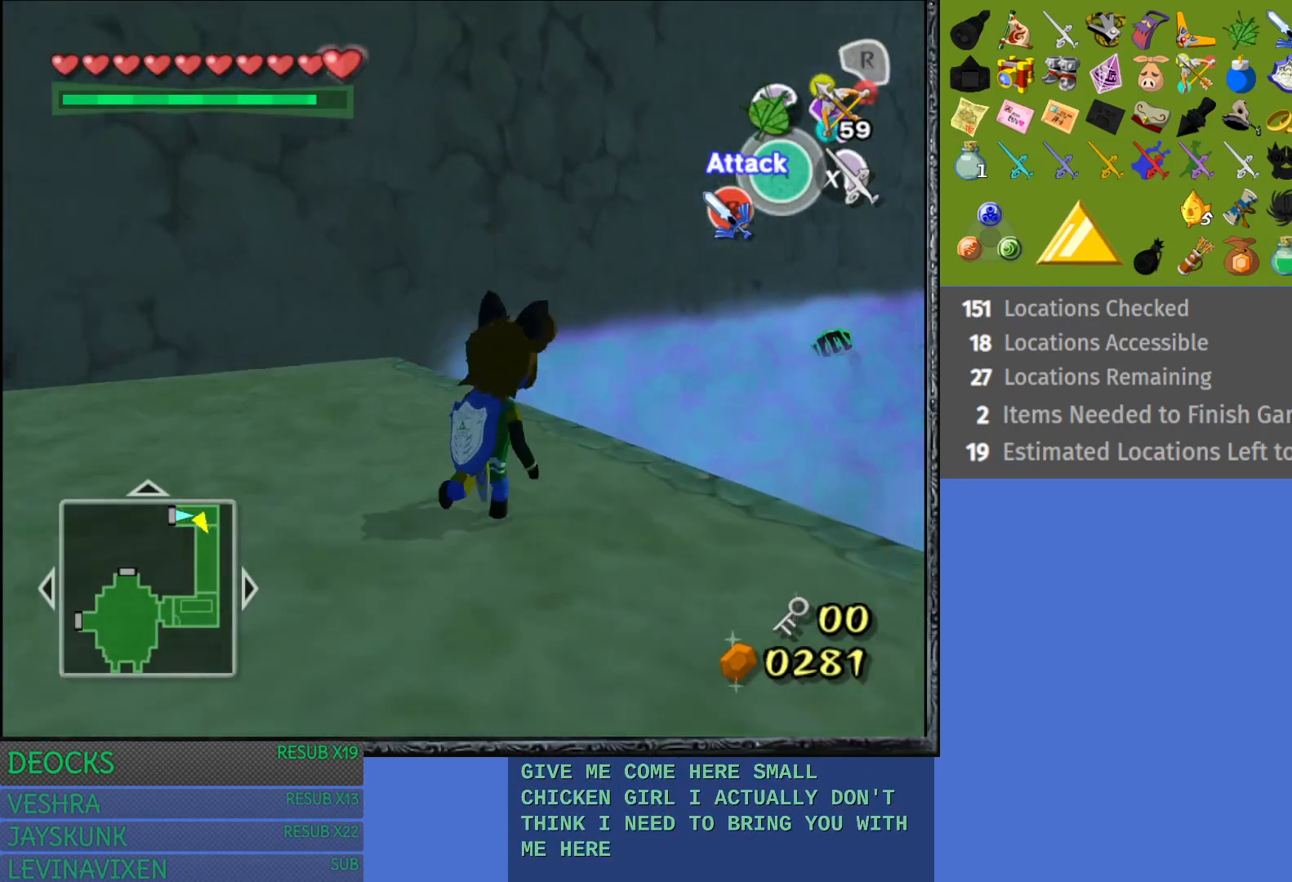
{"buttons": ["CROSS"], "left_stick": "up-right", "right_stick": "center", "events": [[167, "CROSS", "up"], [233, "CROSS", "down"], [367, "CROSS", "up"], [433, "CROSS", "down"]]}
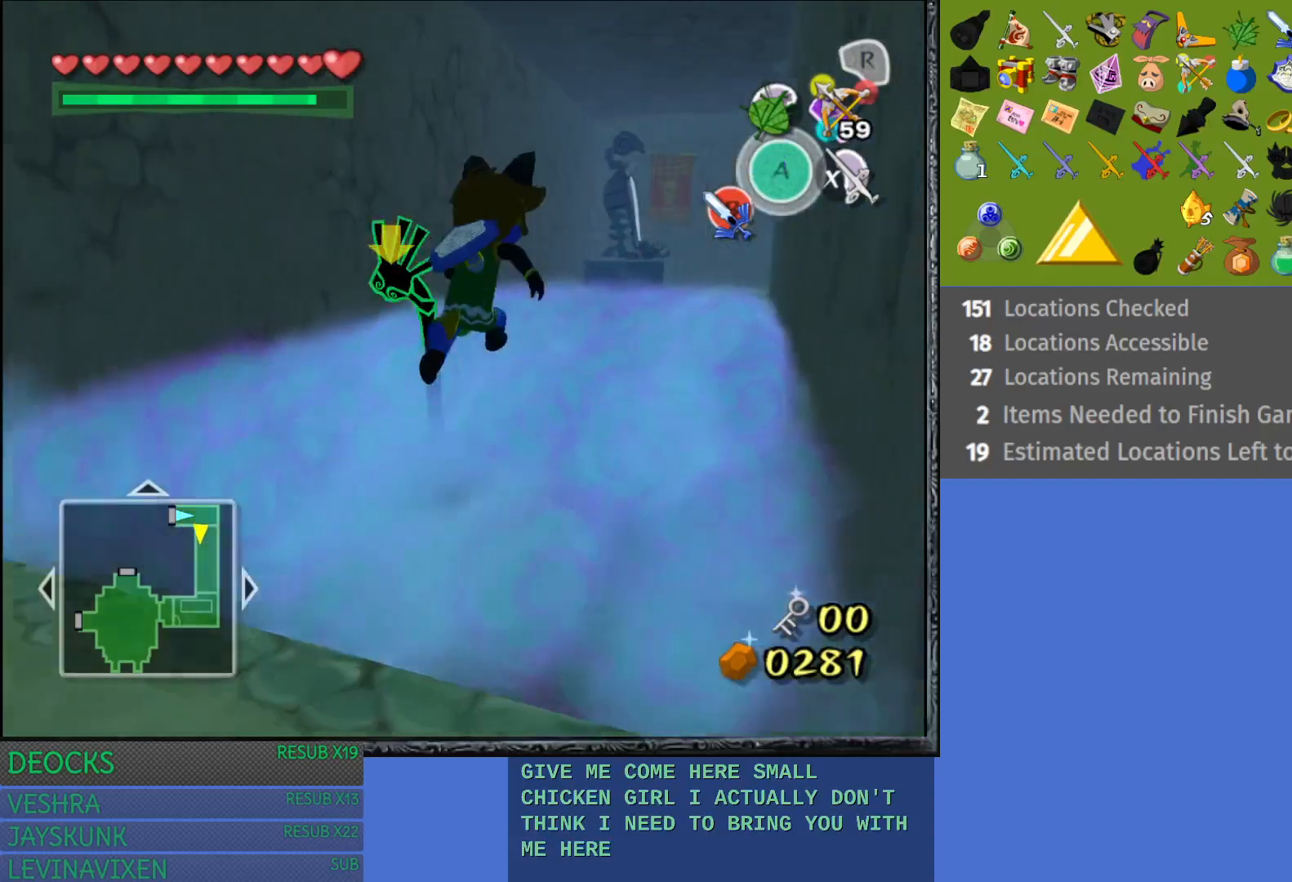
{"buttons": [], "left_stick": "up", "right_stick": "center", "events": [[33, "CROSS", "up"], [333, "left_stick", "up"], [367, "CROSS", "down"], [483, "CROSS", "up"]]}
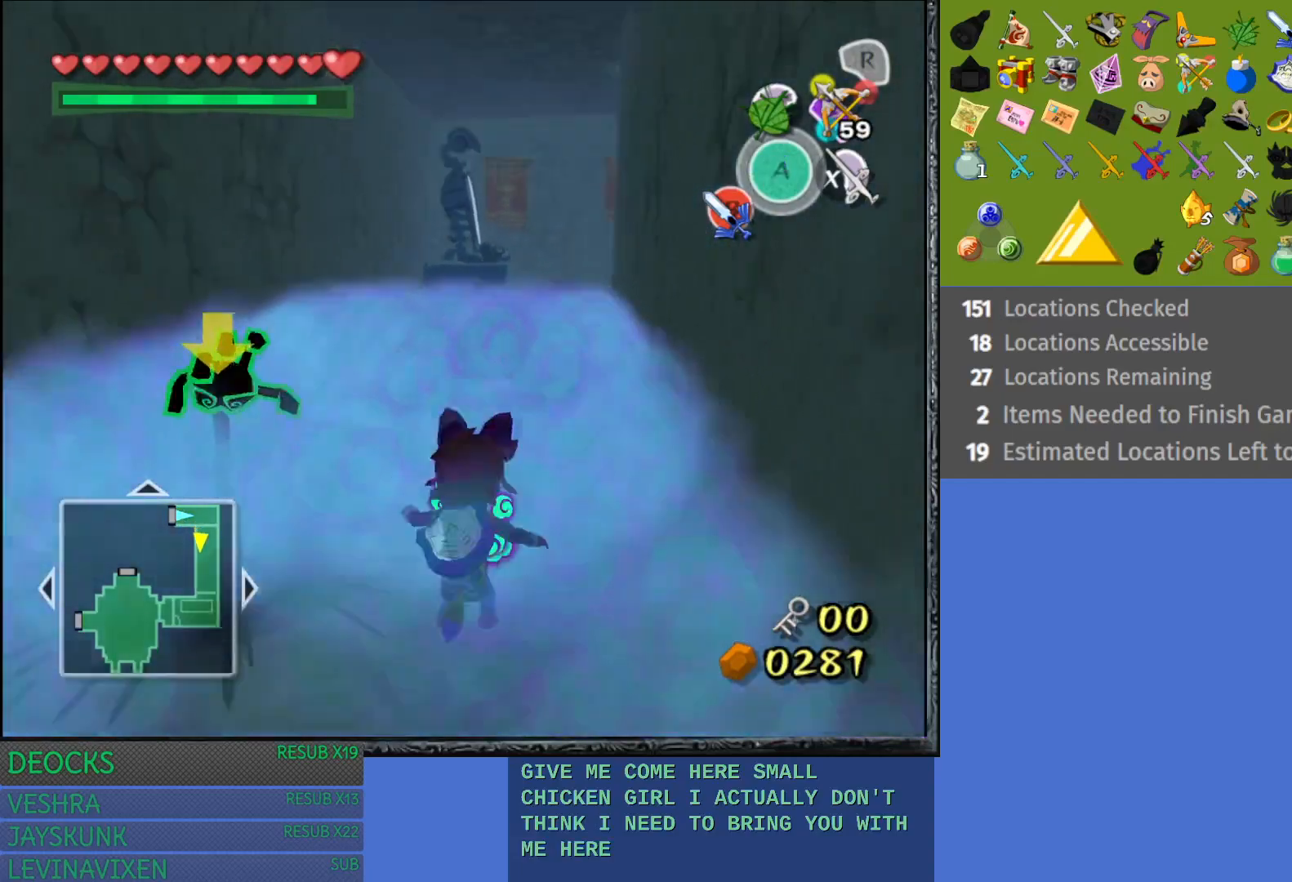
{"buttons": ["CROSS"], "left_stick": "up", "right_stick": "center", "events": [[67, "CROSS", "down"], [183, "CROSS", "up"], [267, "CROSS", "down"], [383, "CROSS", "up"], [450, "CROSS", "down"]]}
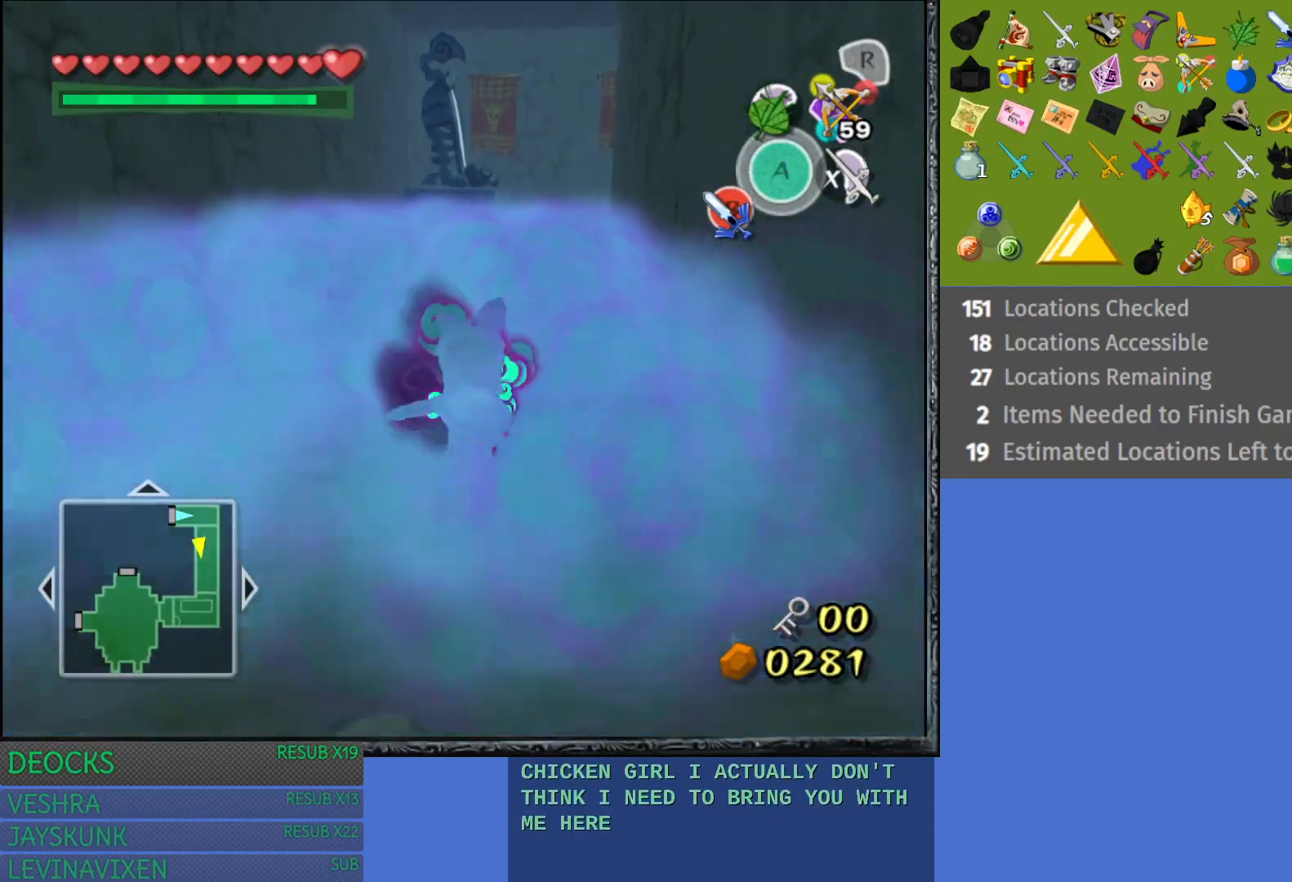
{"buttons": [], "left_stick": "up", "right_stick": "center", "events": [[83, "CROSS", "up"], [150, "CROSS", "down"], [267, "CROSS", "up"], [350, "CROSS", "down"], [467, "CROSS", "up"]]}
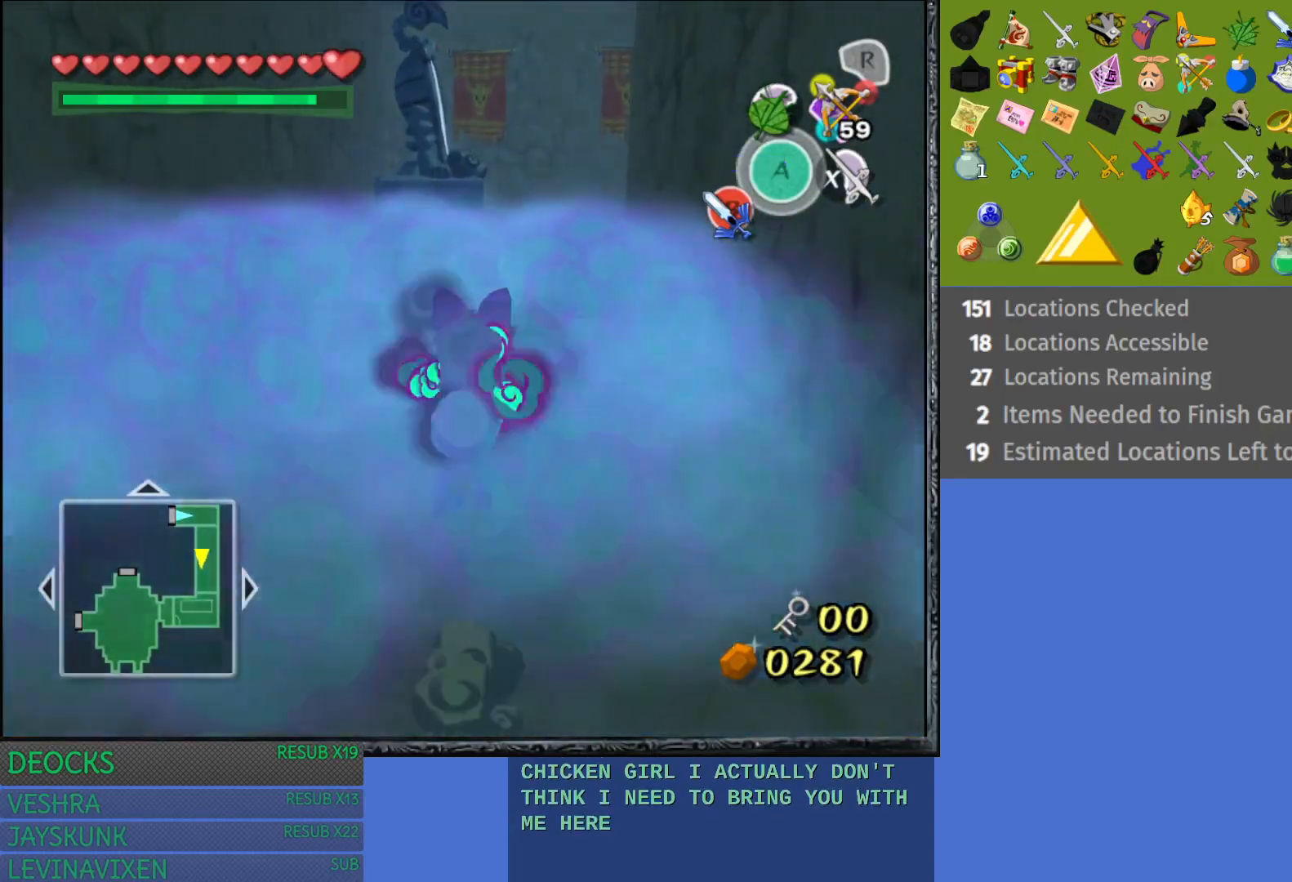
{"buttons": ["CROSS"], "left_stick": "up", "right_stick": "center", "events": [[33, "CROSS", "down"], [150, "CROSS", "up"], [233, "CROSS", "down"], [350, "CROSS", "up"], [433, "CROSS", "down"]]}
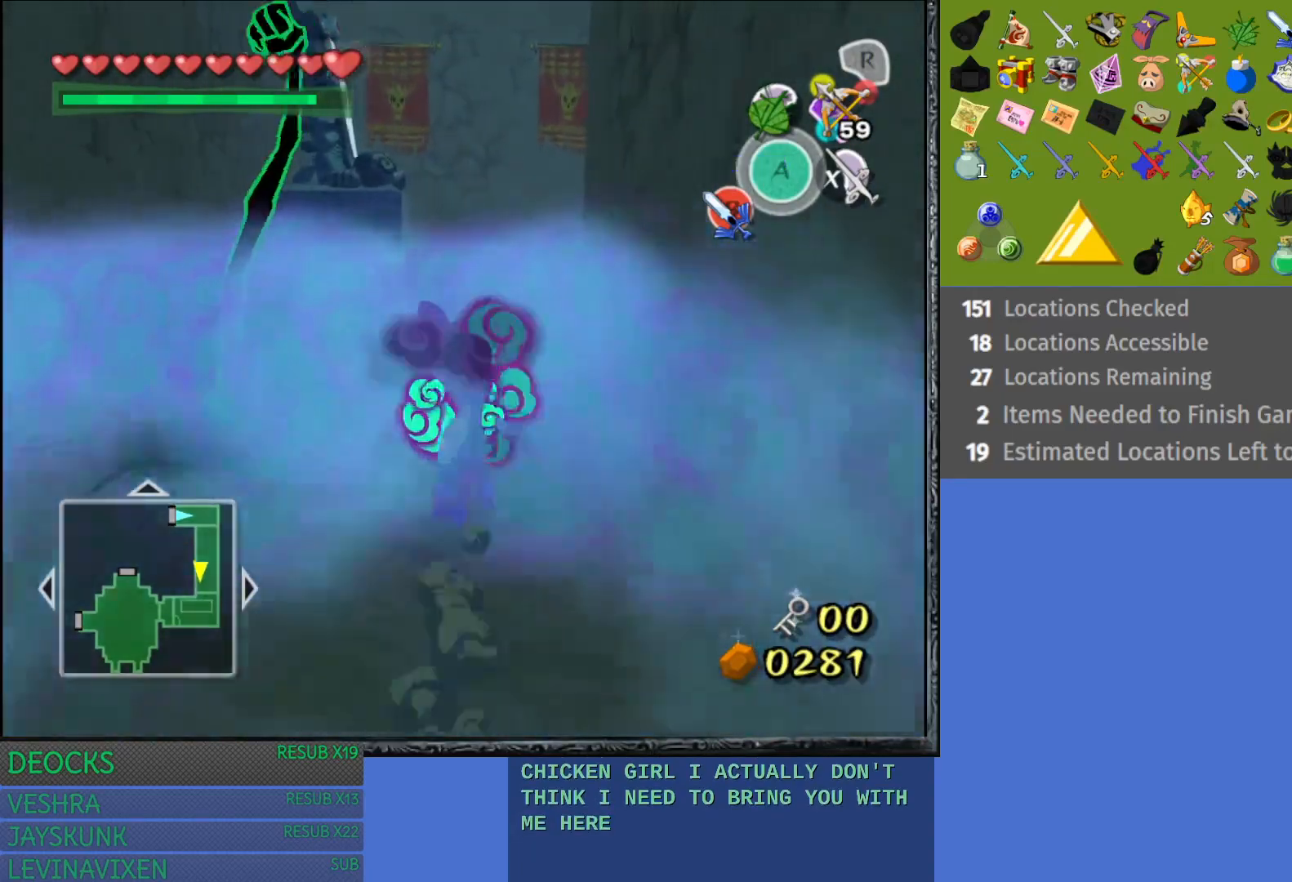
{"buttons": ["CROSS"], "left_stick": "up", "right_stick": "center", "events": [[17, "CROSS", "up"], [117, "CROSS", "down"], [217, "CROSS", "up"], [283, "CROSS", "down"], [417, "CROSS", "up"], [467, "CROSS", "down"]]}
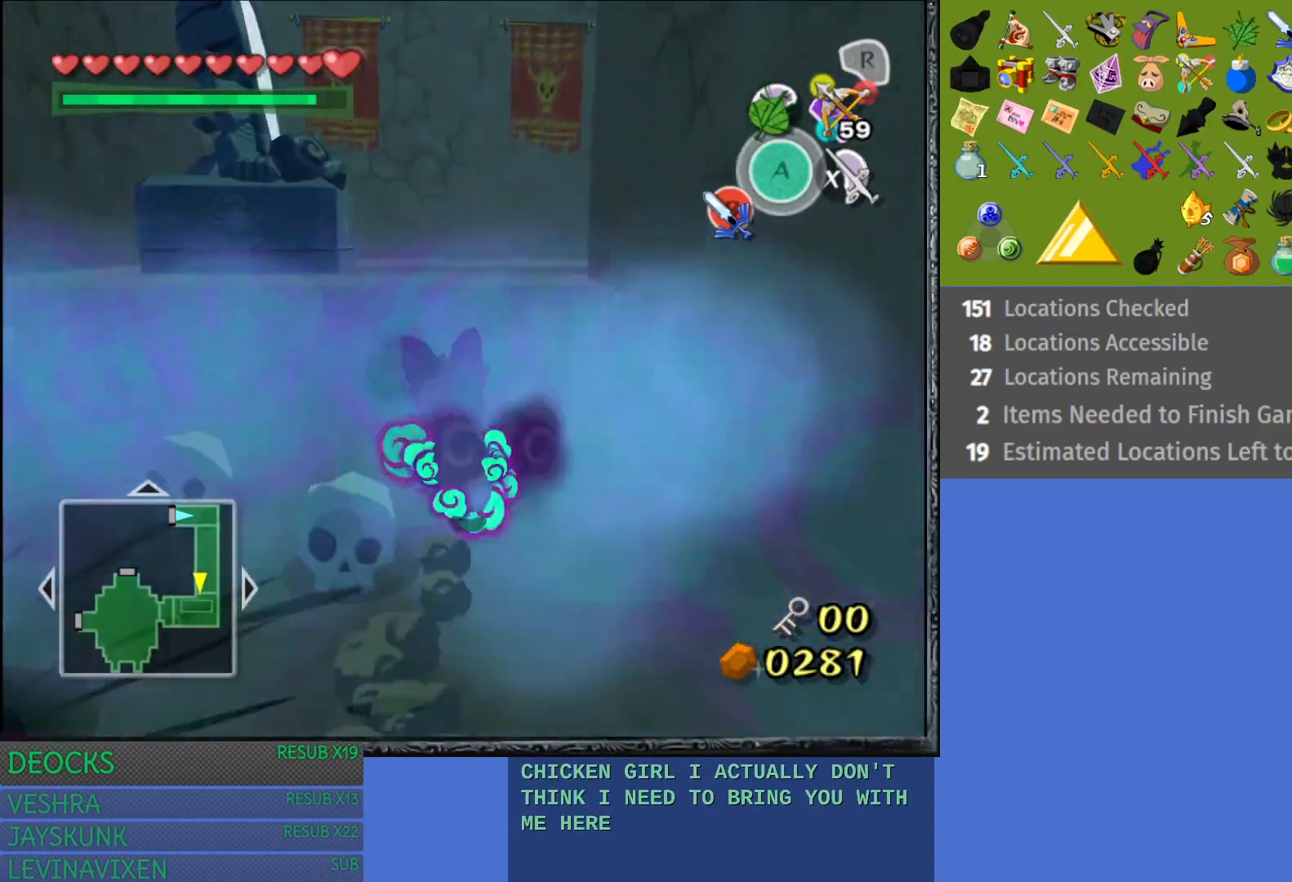
{"buttons": [], "left_stick": "up", "right_stick": "center", "events": [[100, "CROSS", "up"]]}
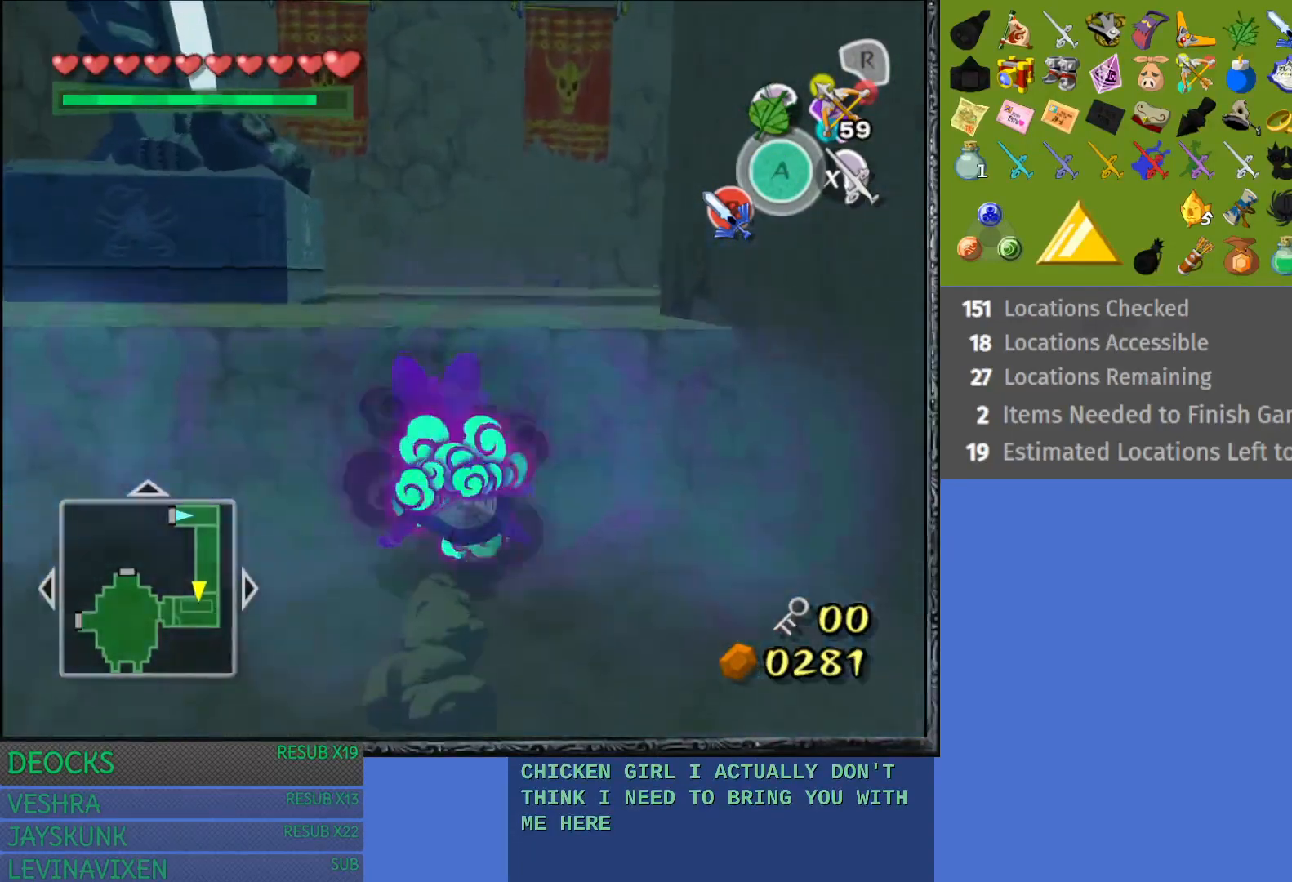
{"buttons": [], "left_stick": "up-right", "right_stick": "center", "events": [[483, "left_stick", "up-right"]]}